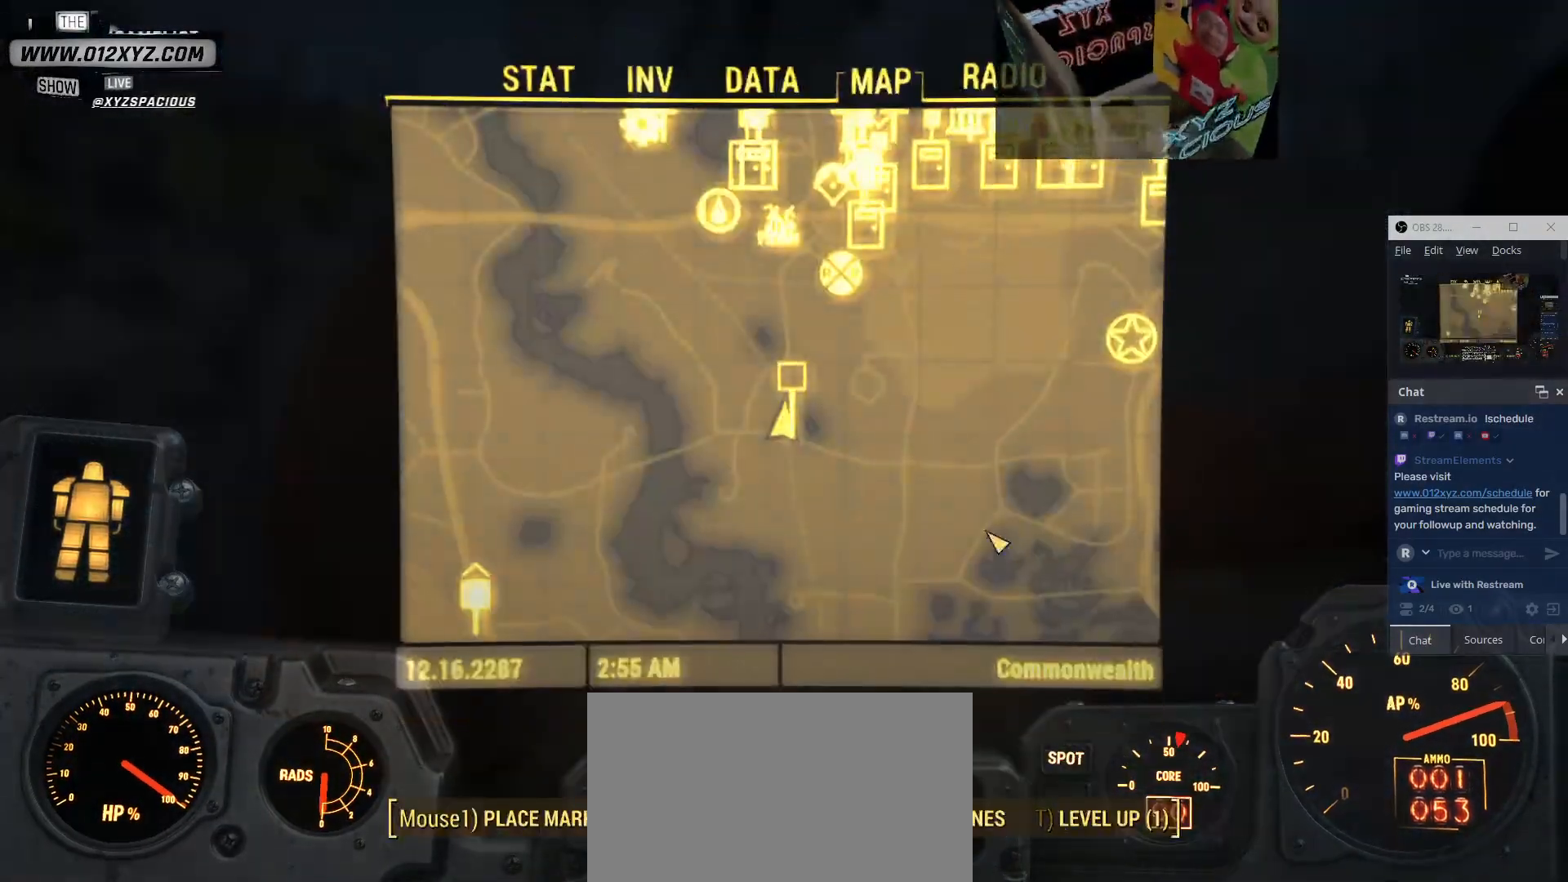
Gameplay with keyboard and mouse; each line is a JSON object with the keys and mouse buttons held at the frame after it. "events" lists presses ("down") and releases ("up") of "1", "2", "3", "4", "5", "a", "alt", "b", "c", "ctrl", "d", "e", "f", "g", "q", "r", "s", "shift", "space", "t", "tab", "v", "w", "x", "z", "mouse_left", "mouse_wheel", "mouse_right", "mouse_mb4" and "mouse_mb5" between this image and that frame as [ms after this image, input, new state], when the widget could be followed in between. "mouse_left", "mouse_wheel", "mouse_right", "mouse_mb4", "mouse_mb5" = the "left", "wheel", "right", "mb4", "mb5" buttons of the "mouse" list. No other keys are recorded. "wheel" means that the mouse wheel is clicked or scrolled. Not read: mouse_move.
{"keys": [], "mouse": [], "events": [[133, "mouse_wheel", "down"], [267, "mouse_wheel", "up"]]}
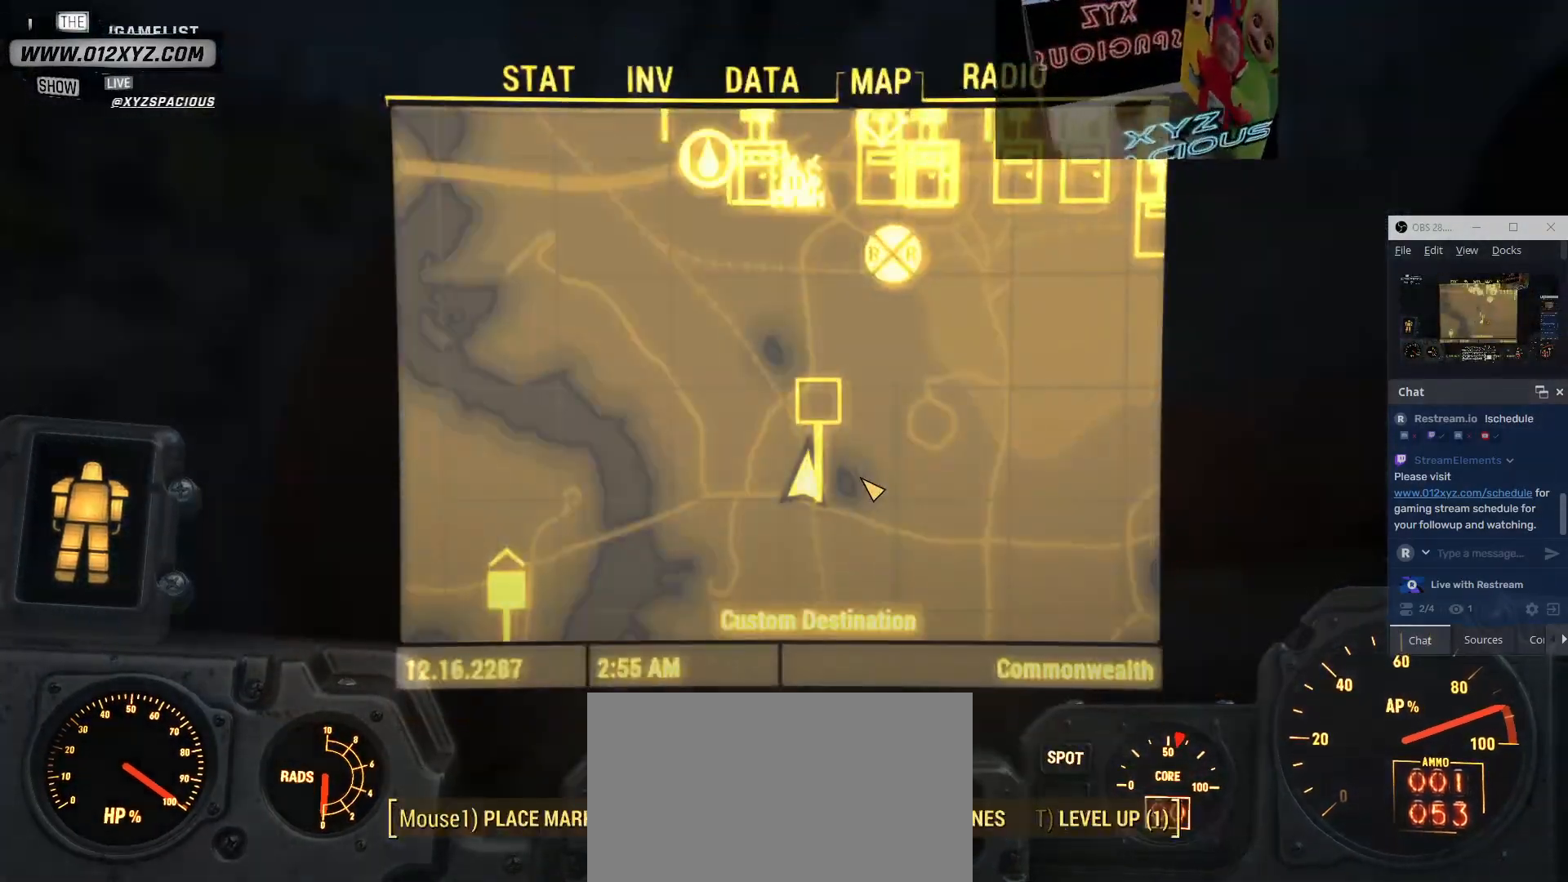
{"keys": [], "mouse": [], "events": [[67, "mouse_wheel", "down"], [200, "mouse_wheel", "up"]]}
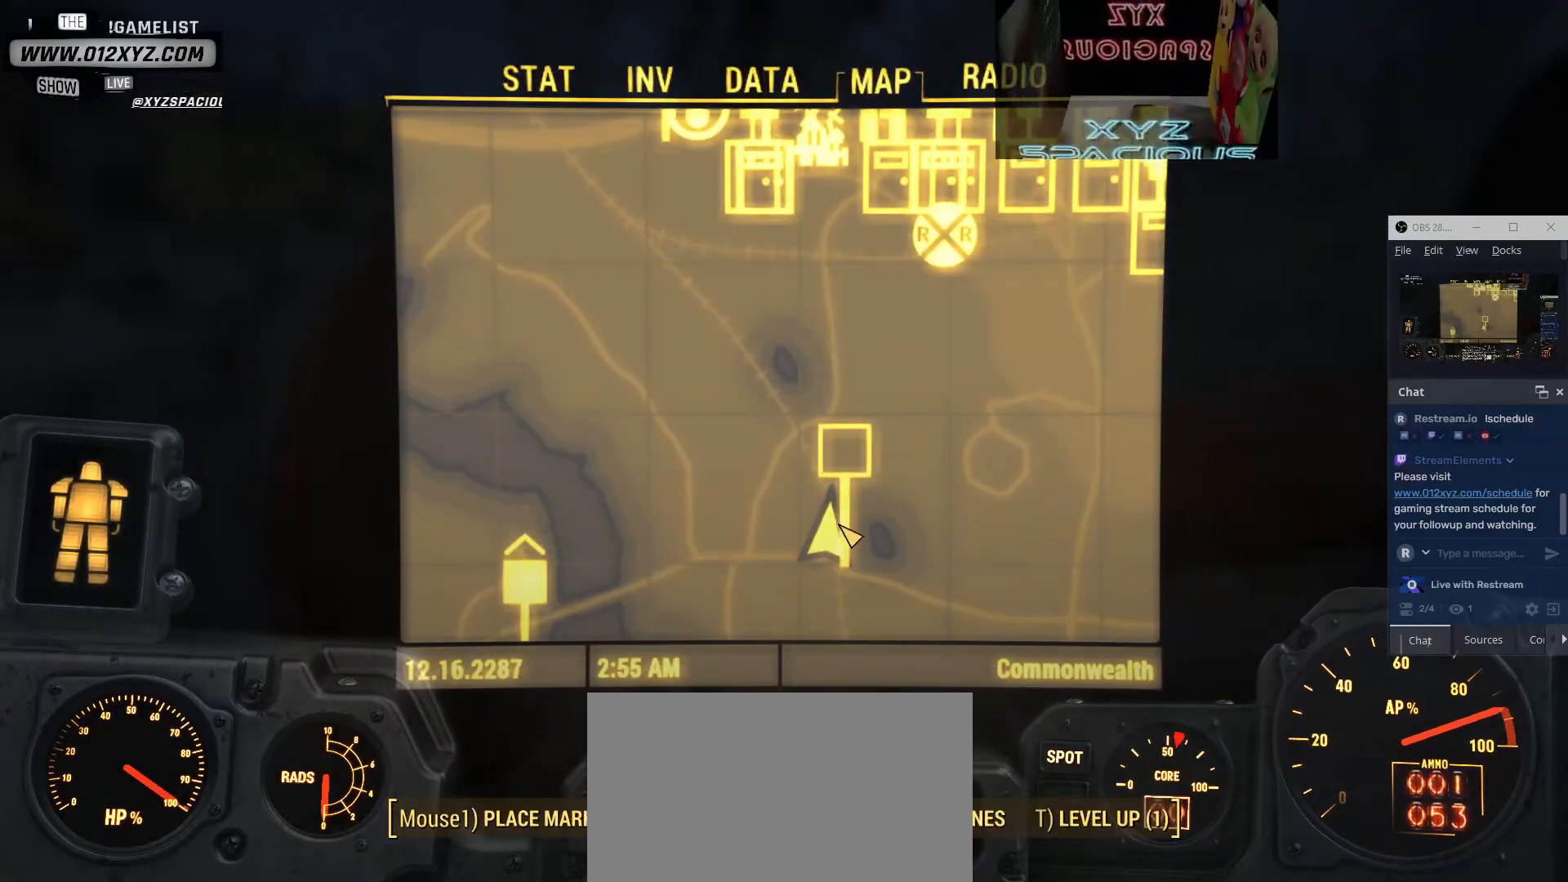
{"keys": [], "mouse": [], "events": []}
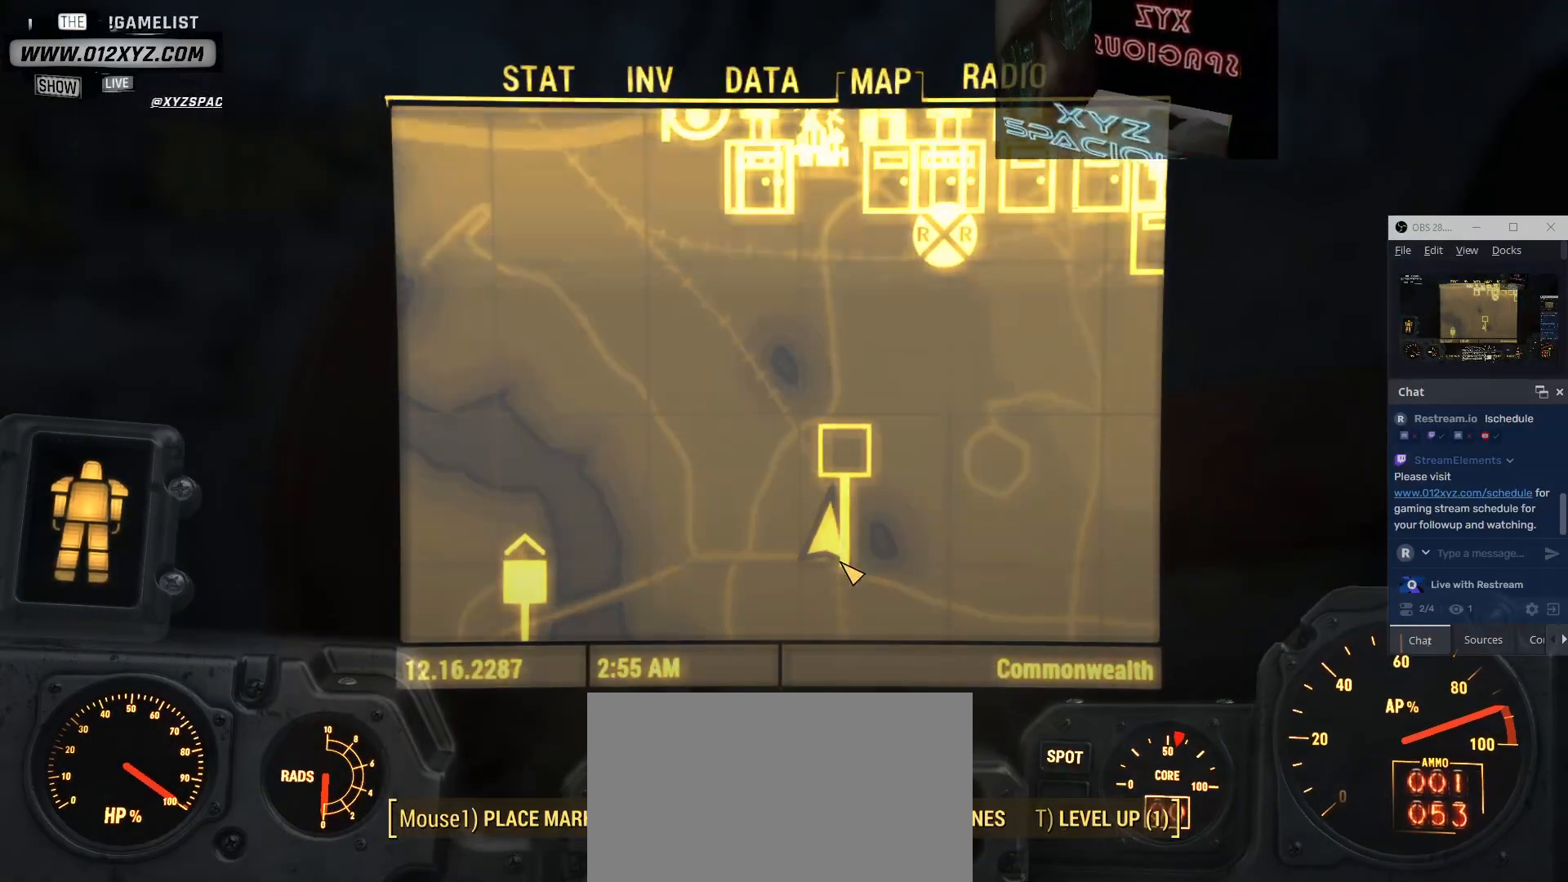
{"keys": [], "mouse": [], "events": []}
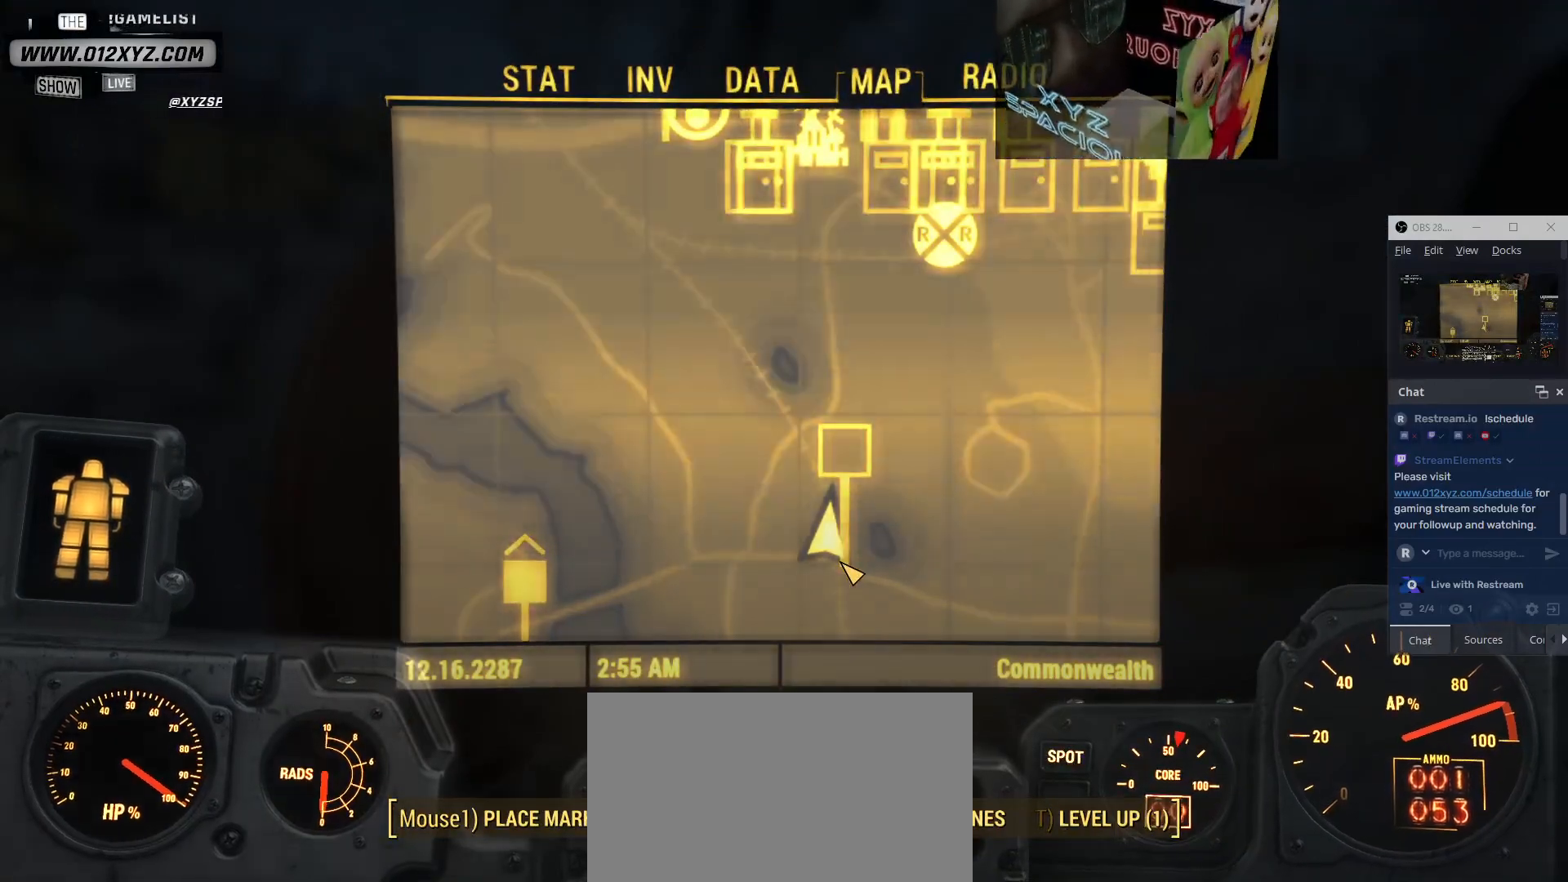
{"keys": [], "mouse": [], "events": []}
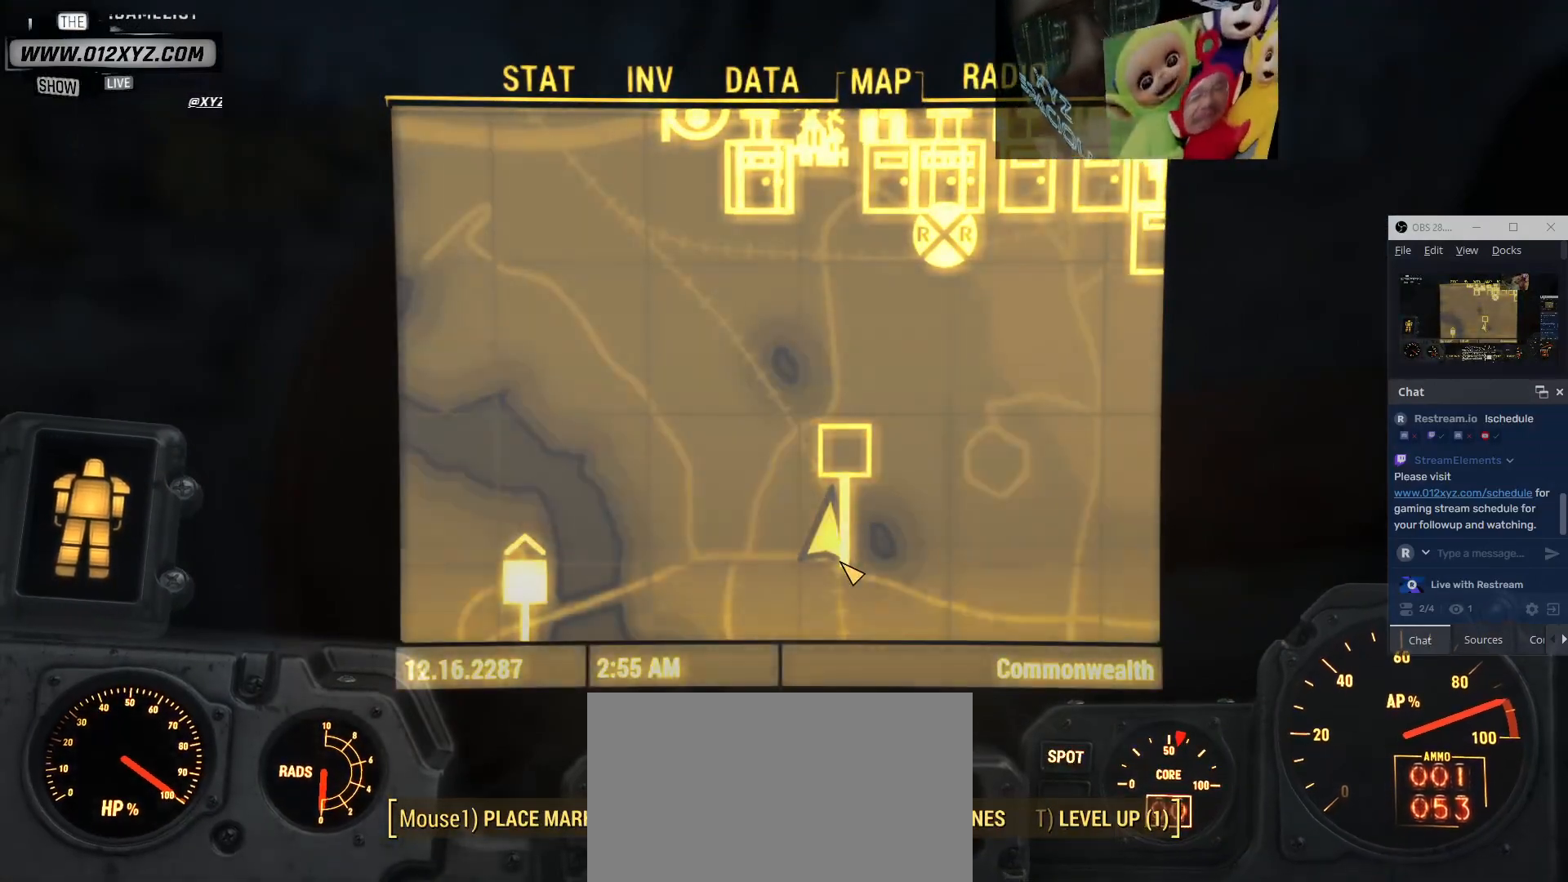
{"keys": [], "mouse": [], "events": [[33, "tab", "down"], [267, "tab", "up"]]}
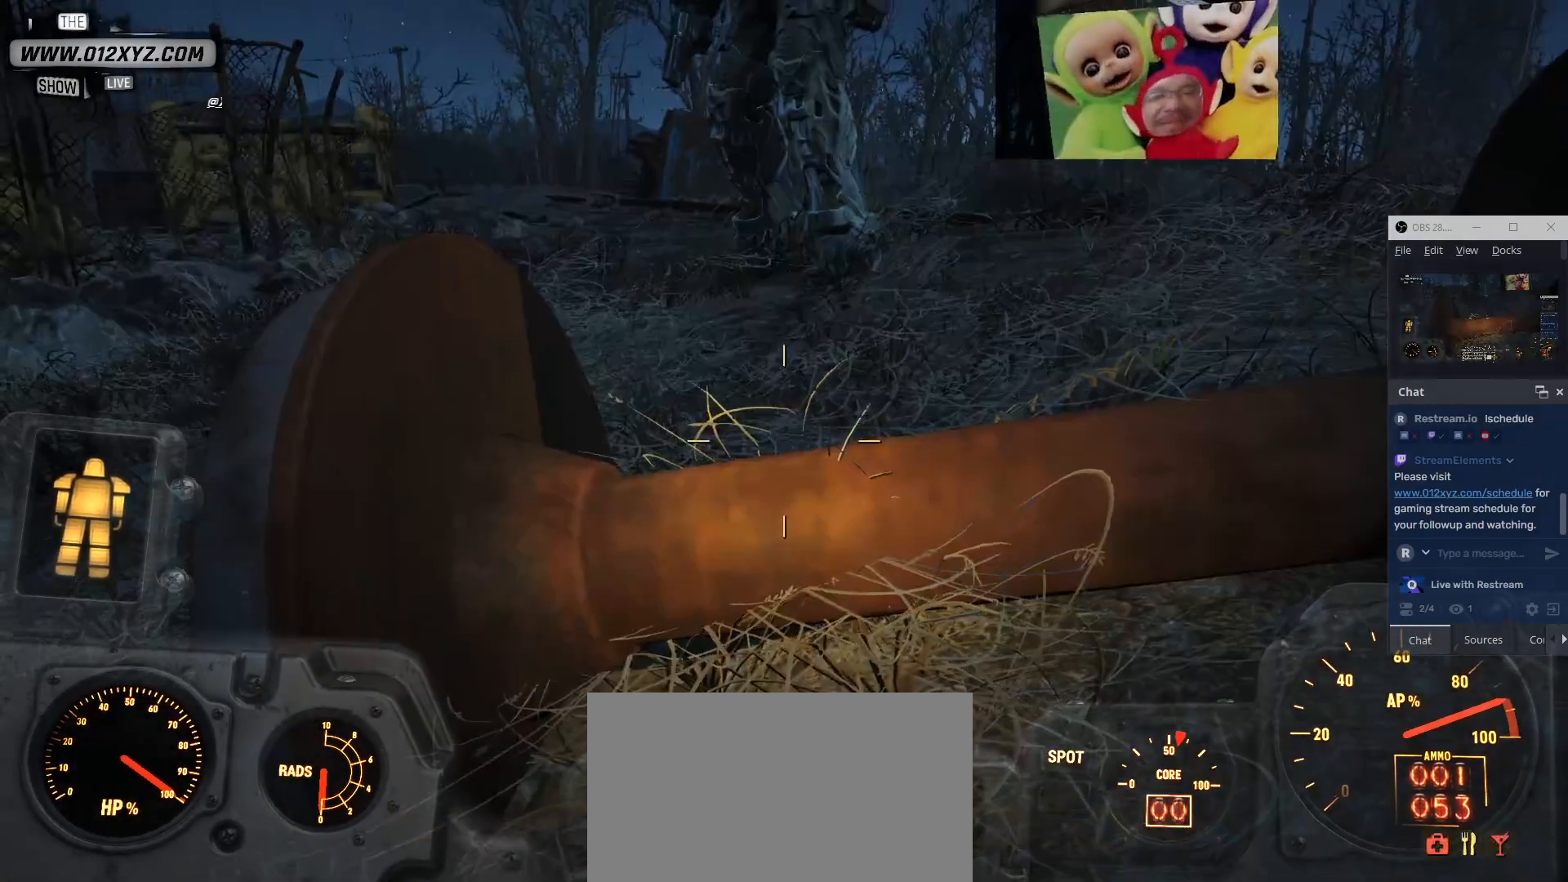
{"keys": [], "mouse": [], "events": []}
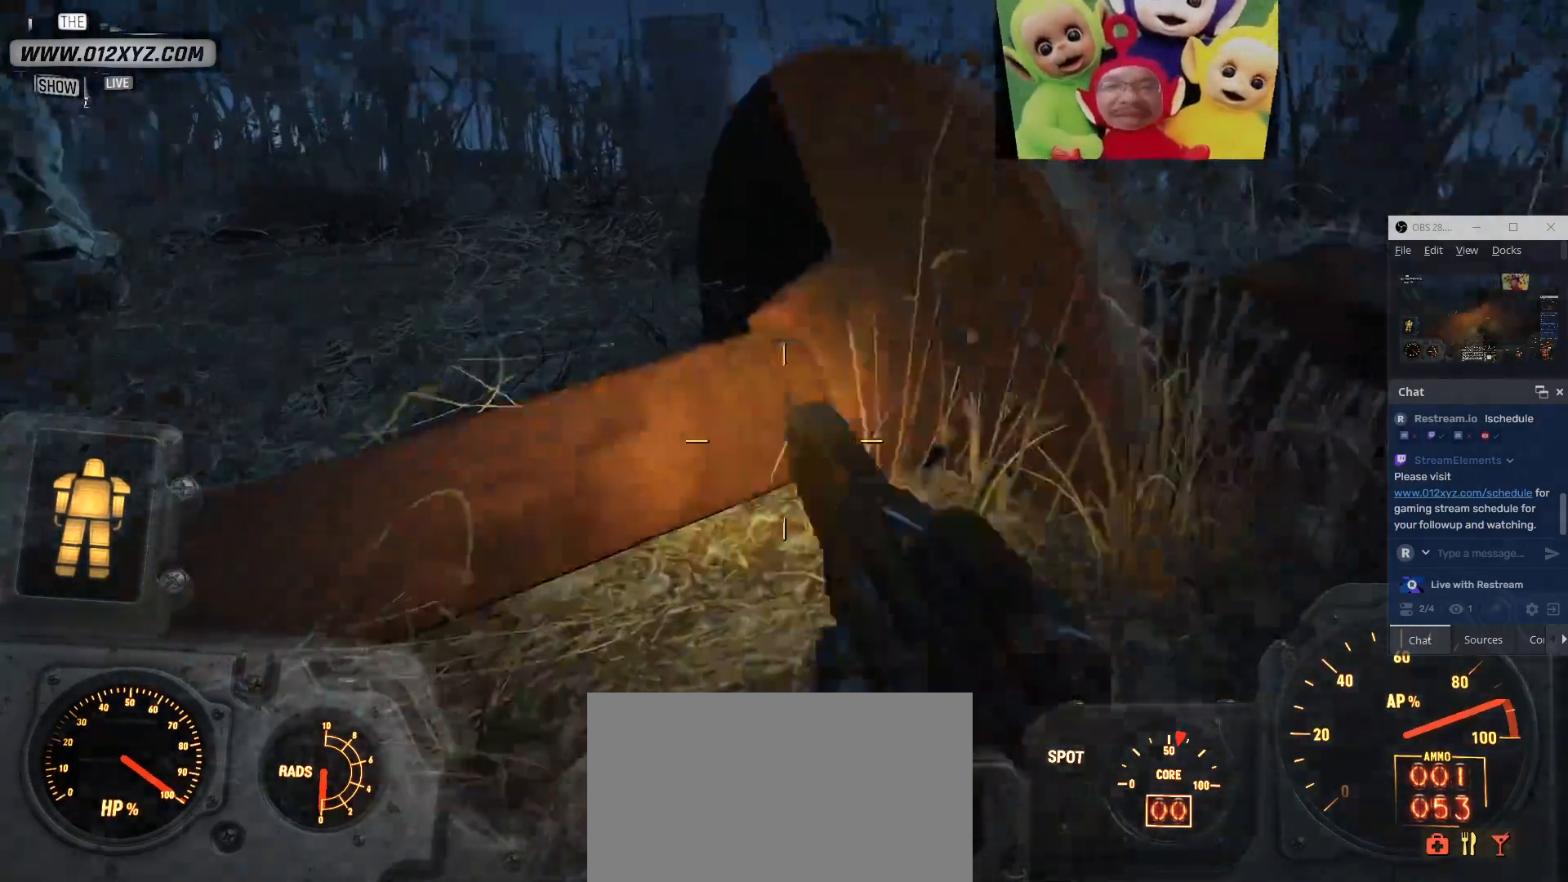
{"keys": ["w"], "mouse": [], "events": [[433, "w", "down"]]}
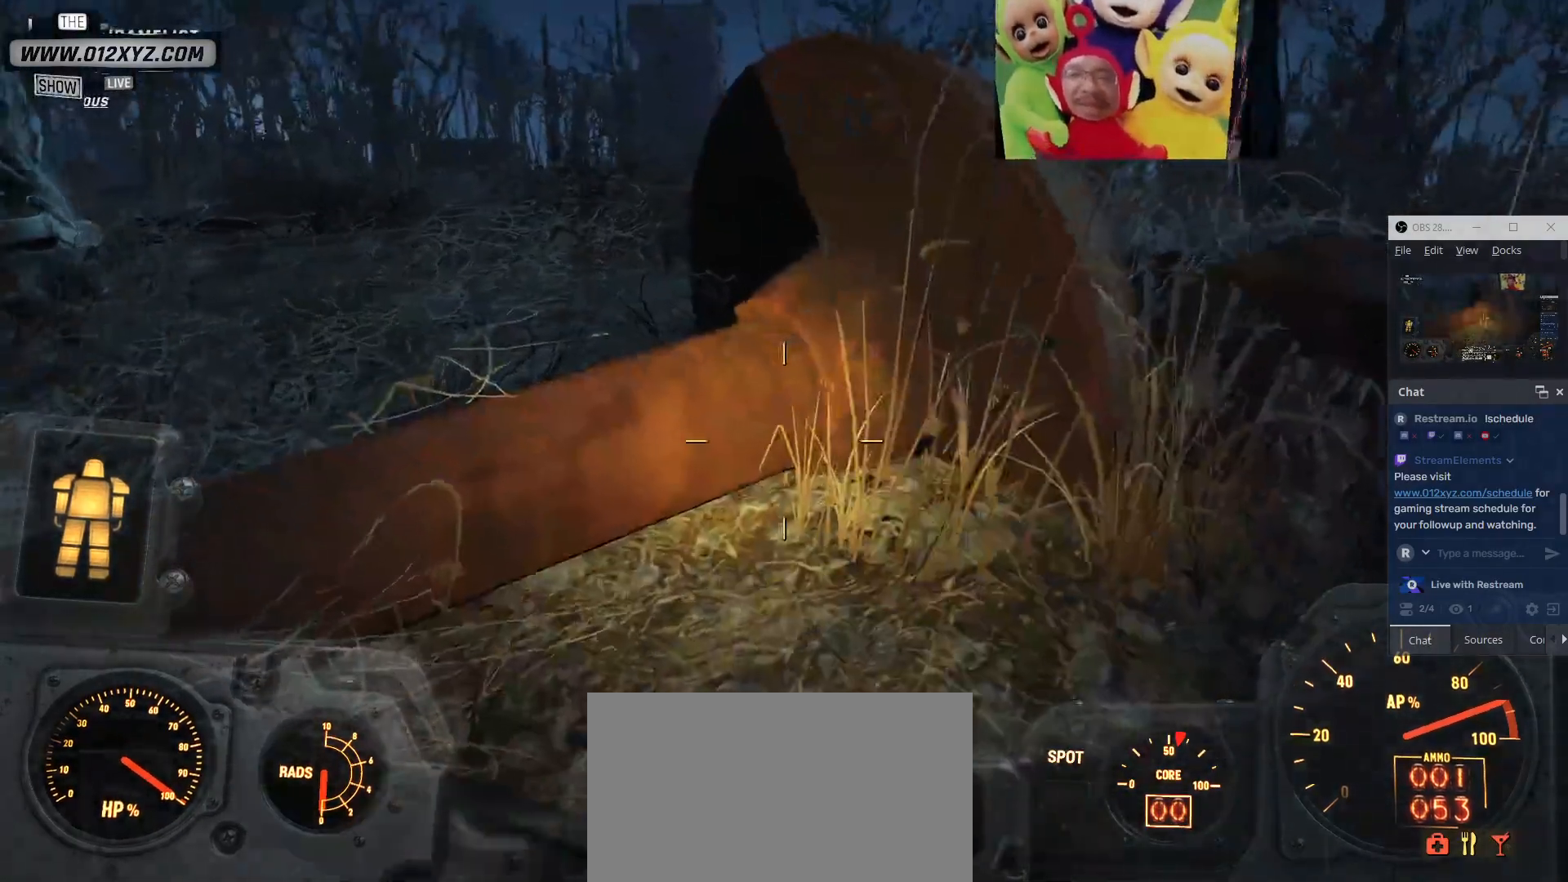
{"keys": ["a", "w"], "mouse": [], "events": [[33, "space", "down"], [200, "a", "down"], [500, "space", "up"]]}
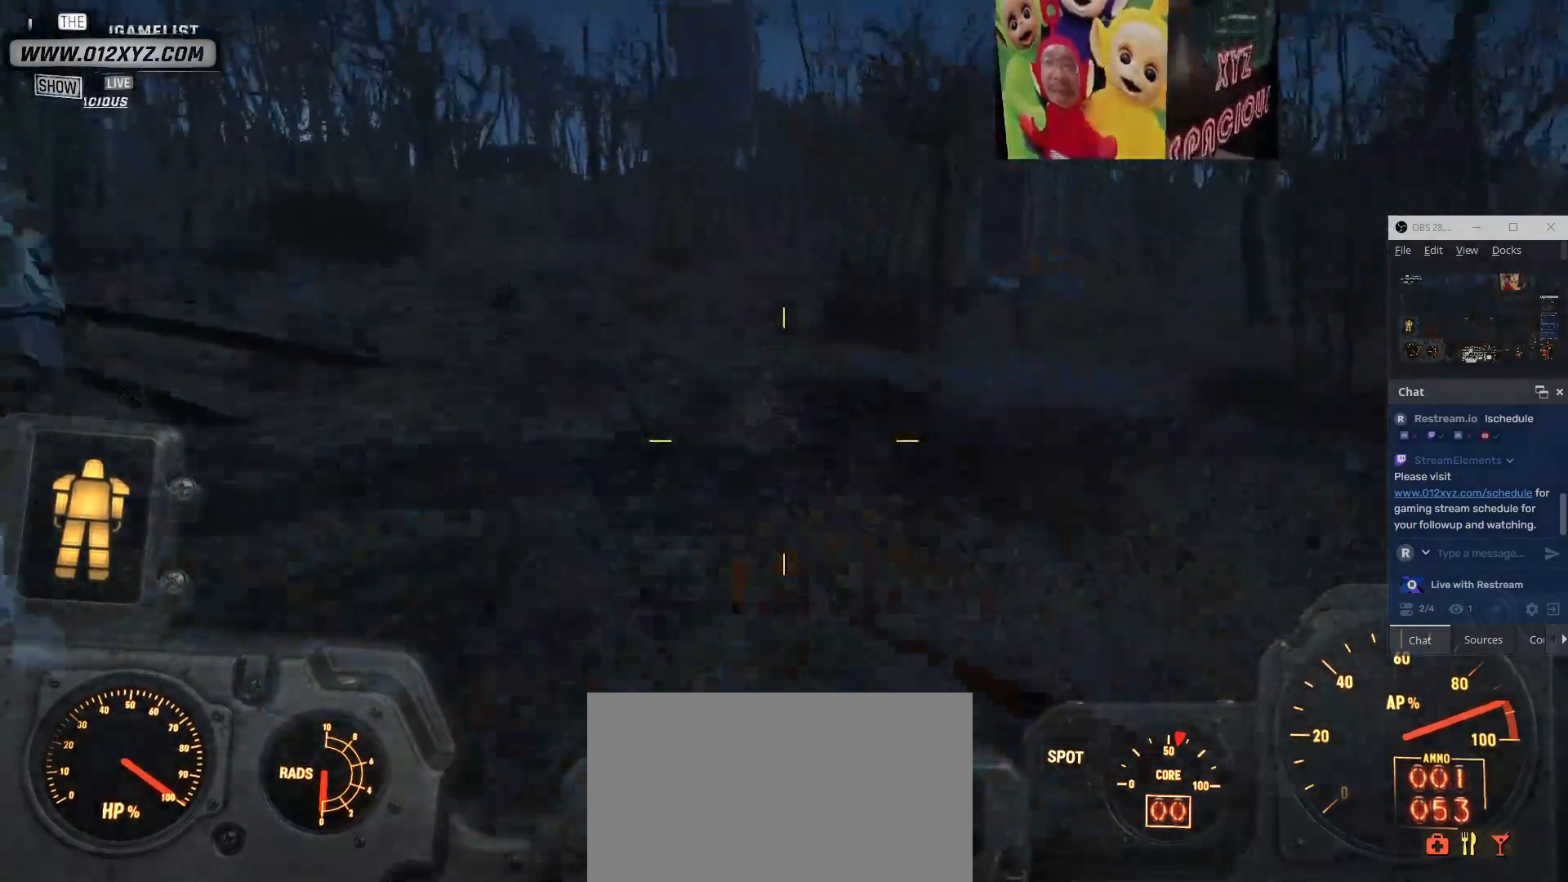
{"keys": ["a", "w"], "mouse": [], "events": []}
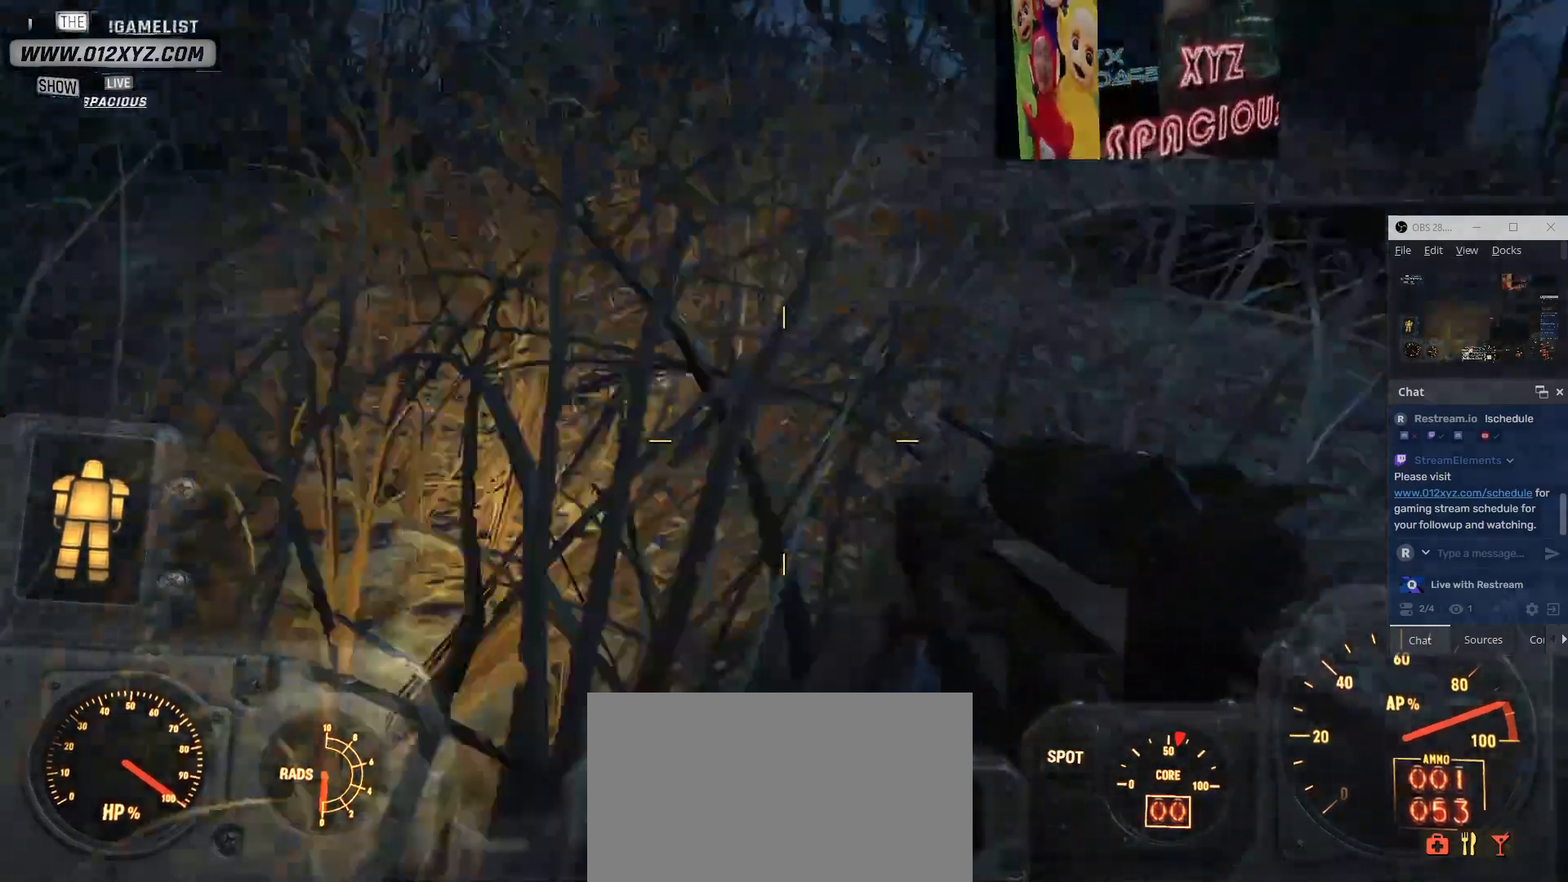
{"keys": ["w"], "mouse": [], "events": [[167, "a", "up"]]}
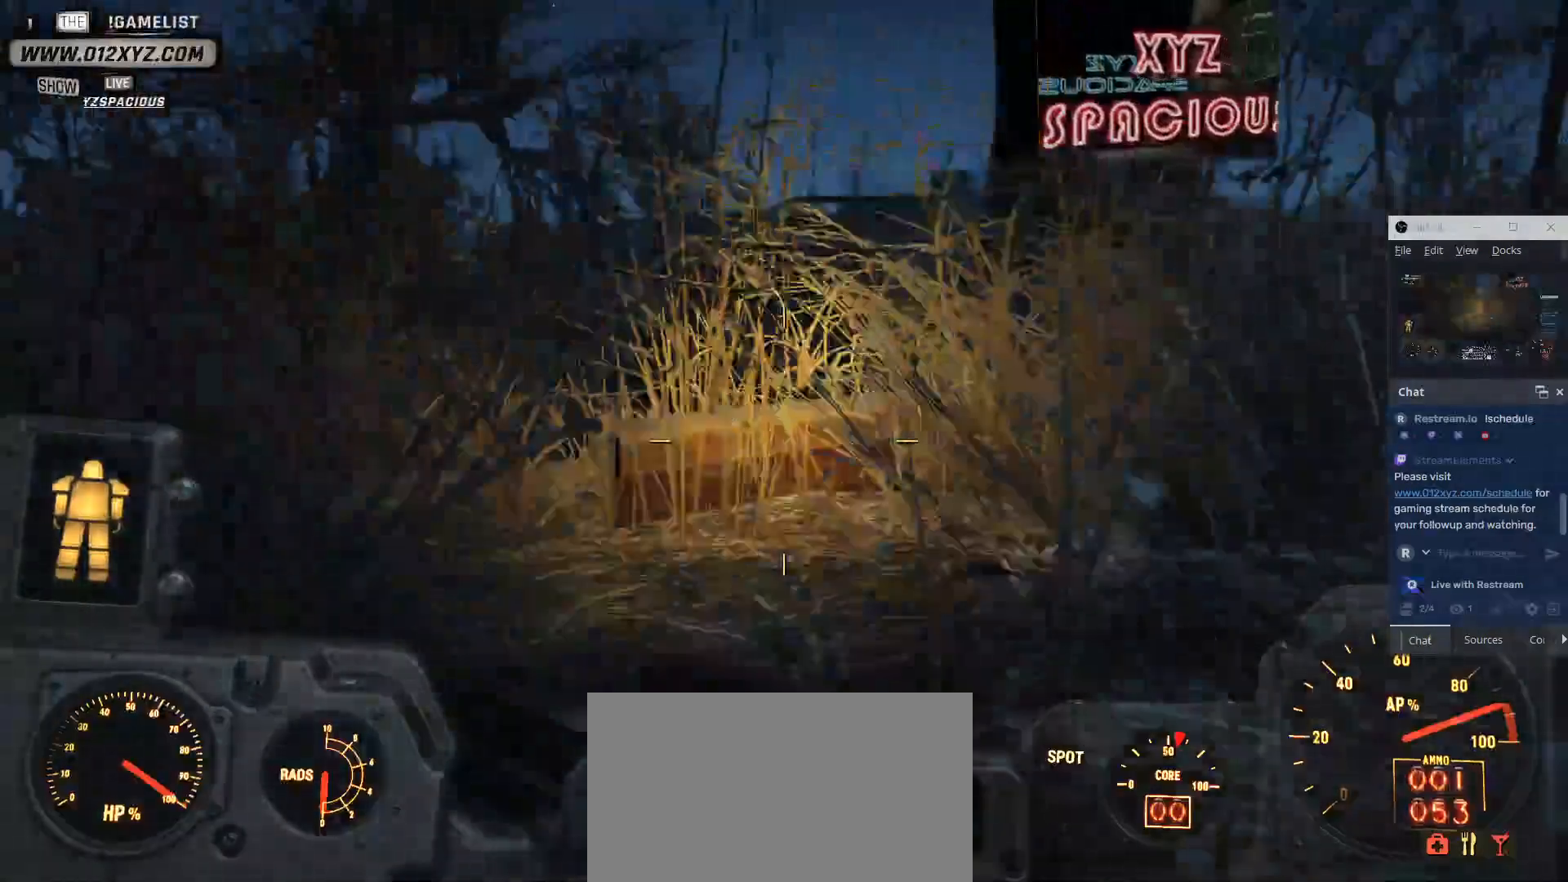
{"keys": ["w"], "mouse": [], "events": []}
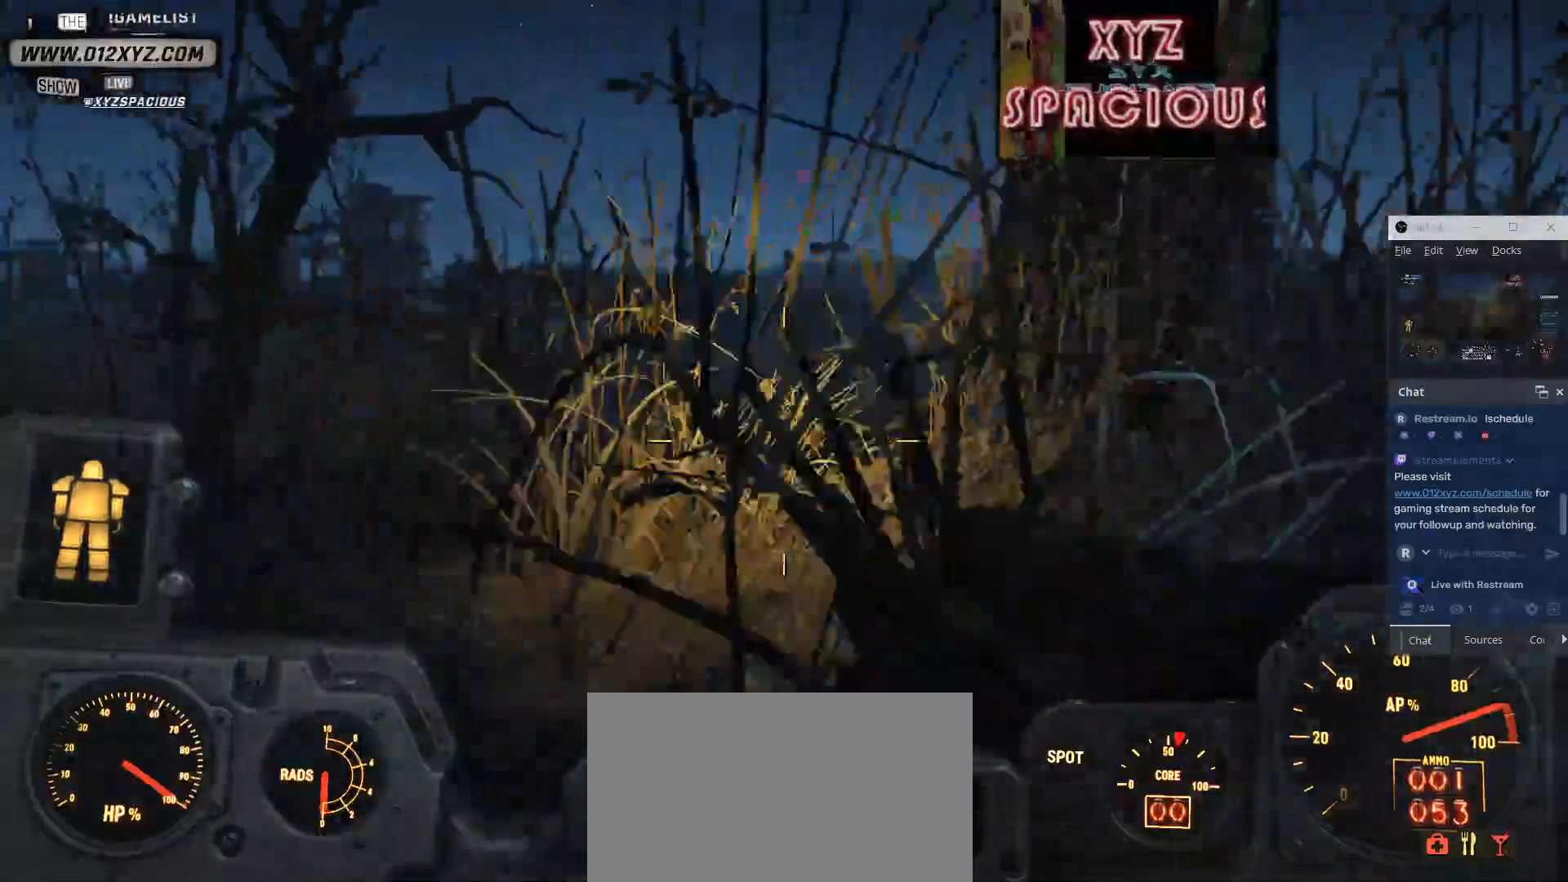
{"keys": ["w"], "mouse": [], "events": [[33, "w", "up"], [367, "w", "down"]]}
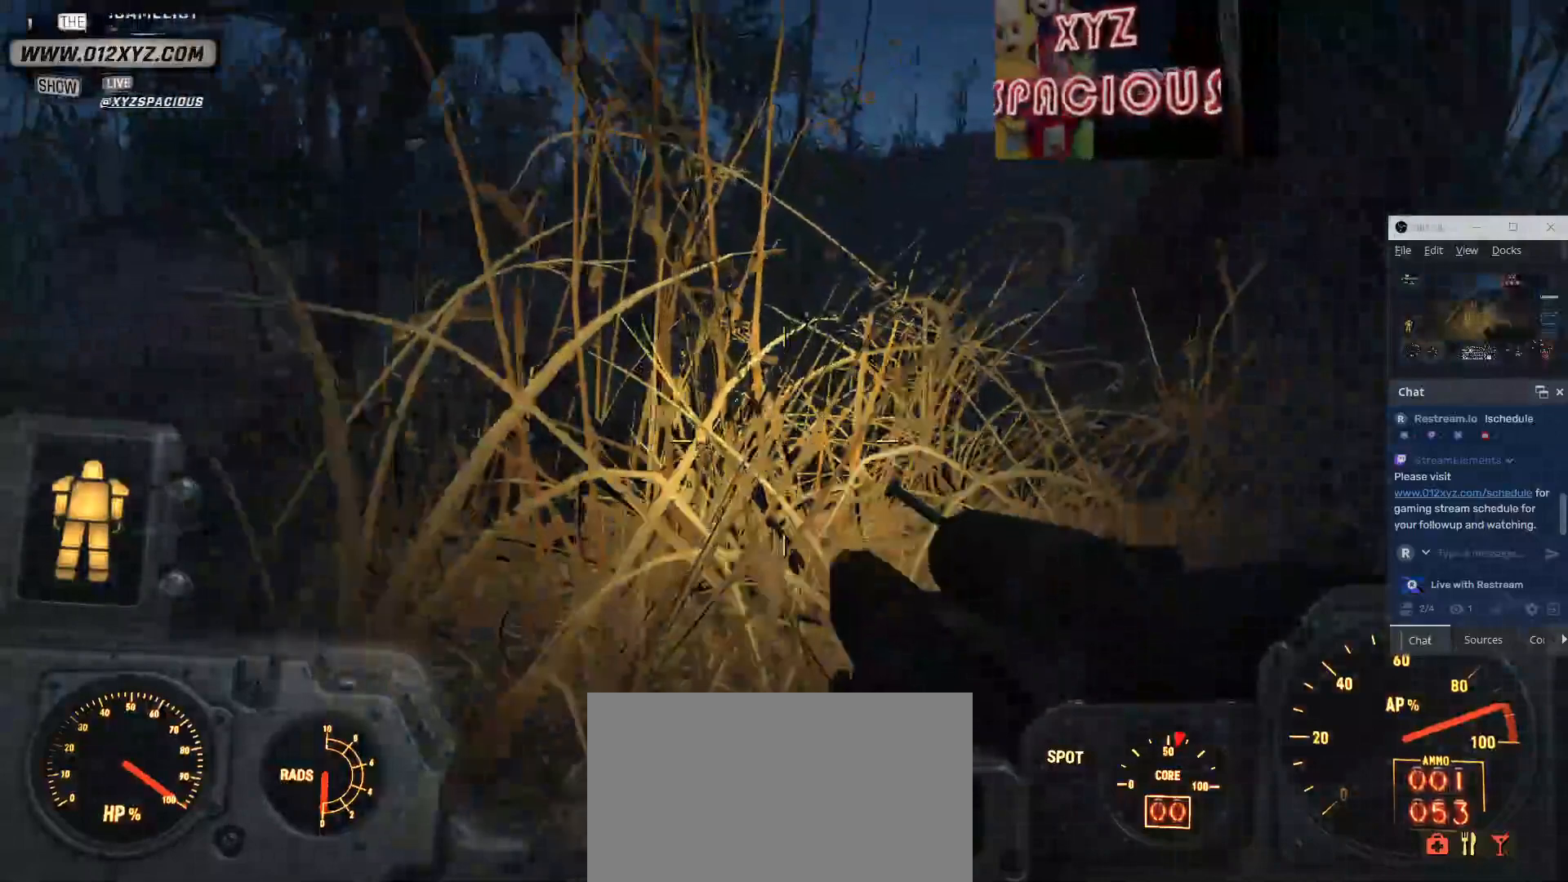
{"keys": [], "mouse": [], "events": [[467, "w", "up"]]}
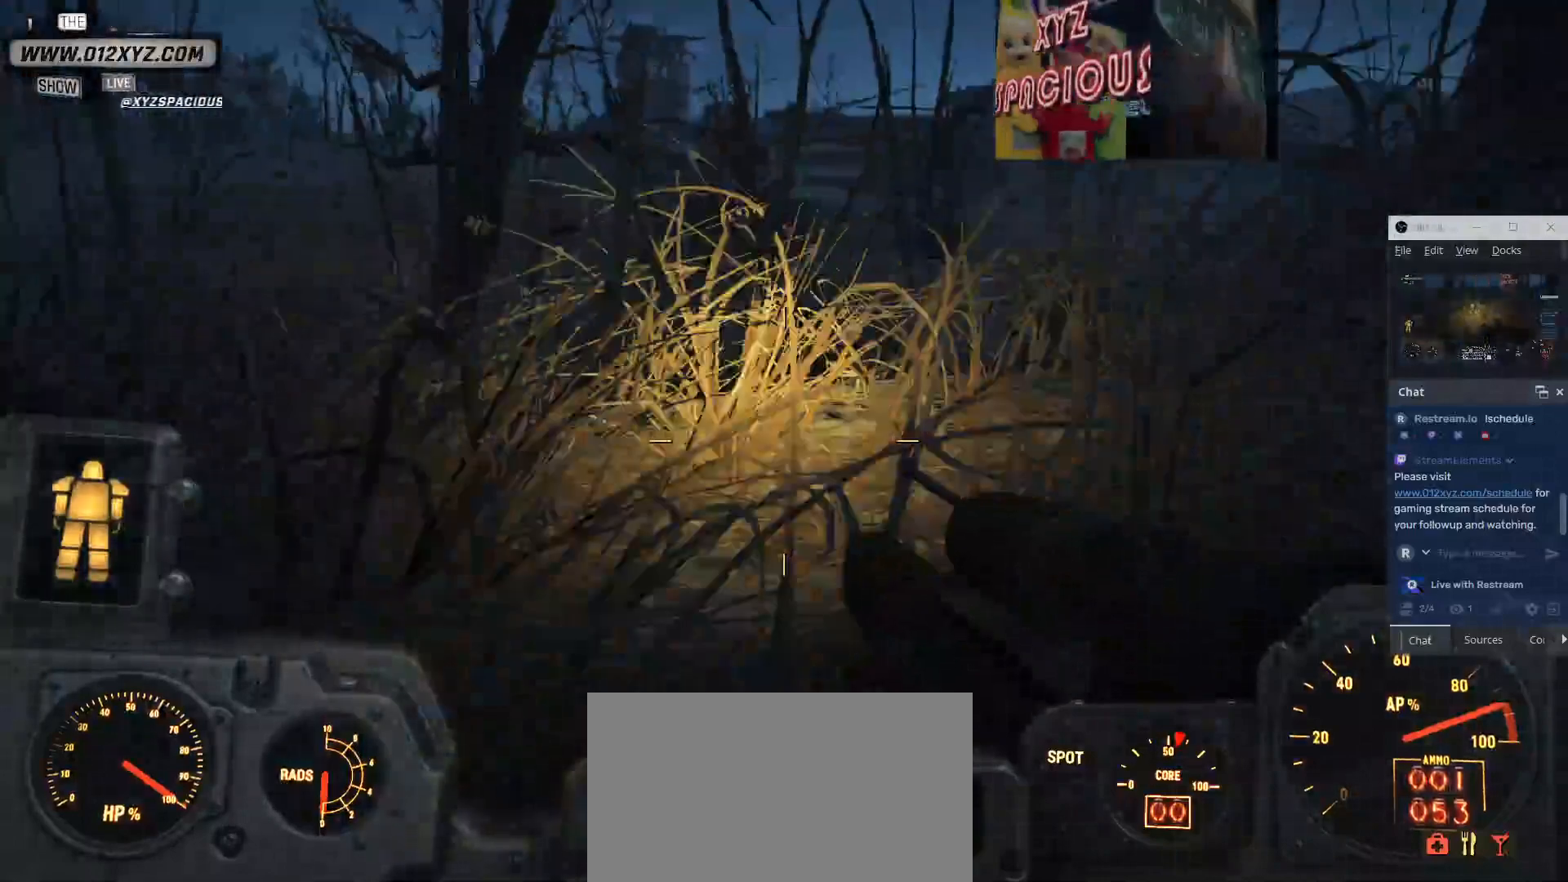
{"keys": ["w"], "mouse": [], "events": [[167, "w", "down"]]}
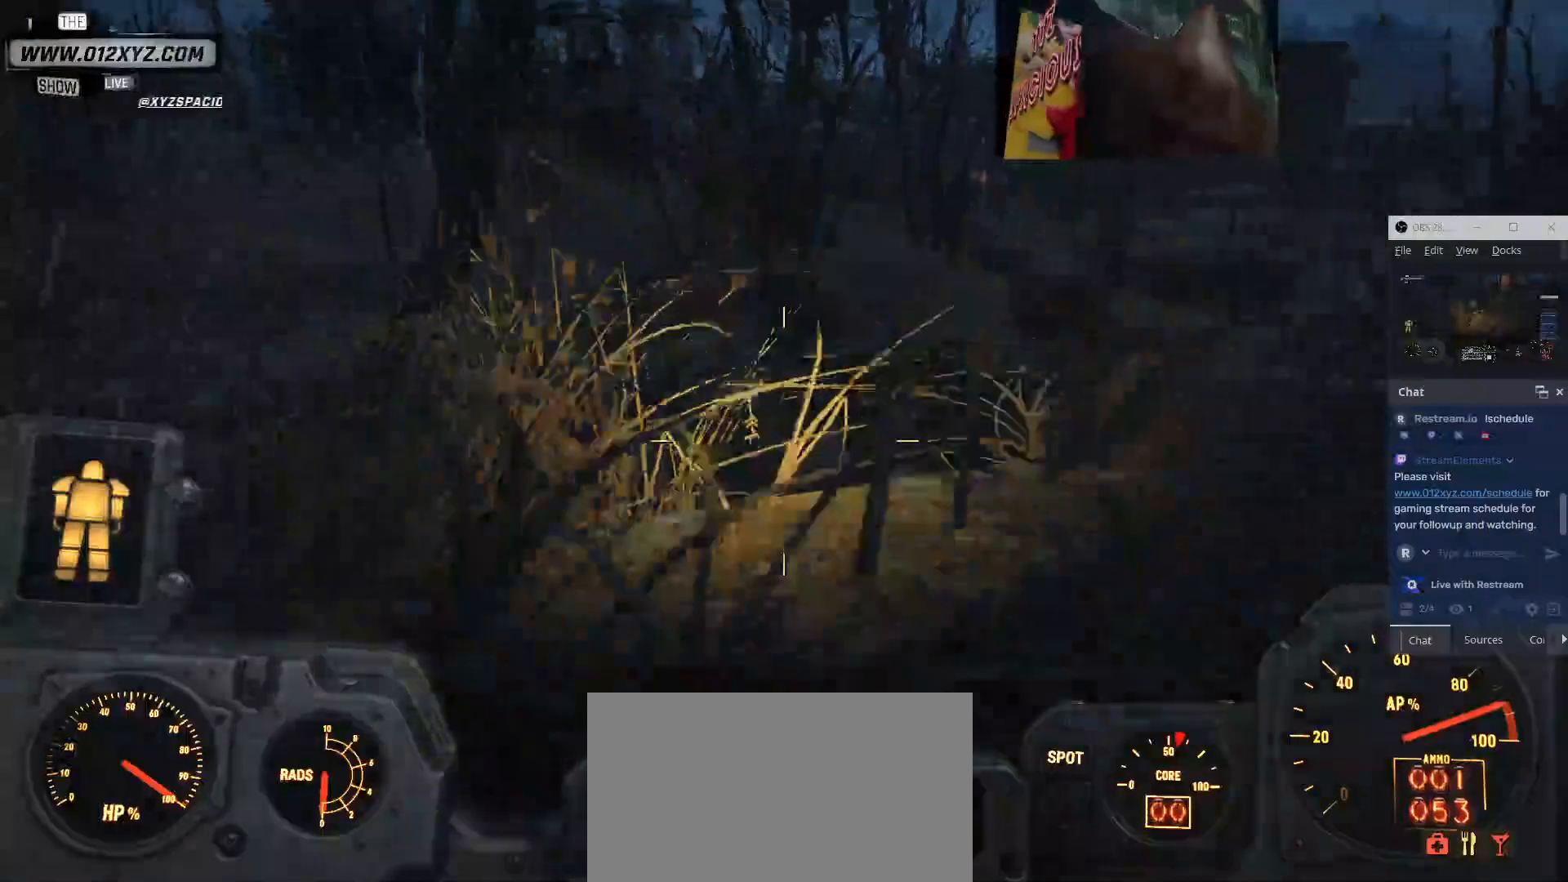
{"keys": [], "mouse": [], "events": [[200, "w", "up"]]}
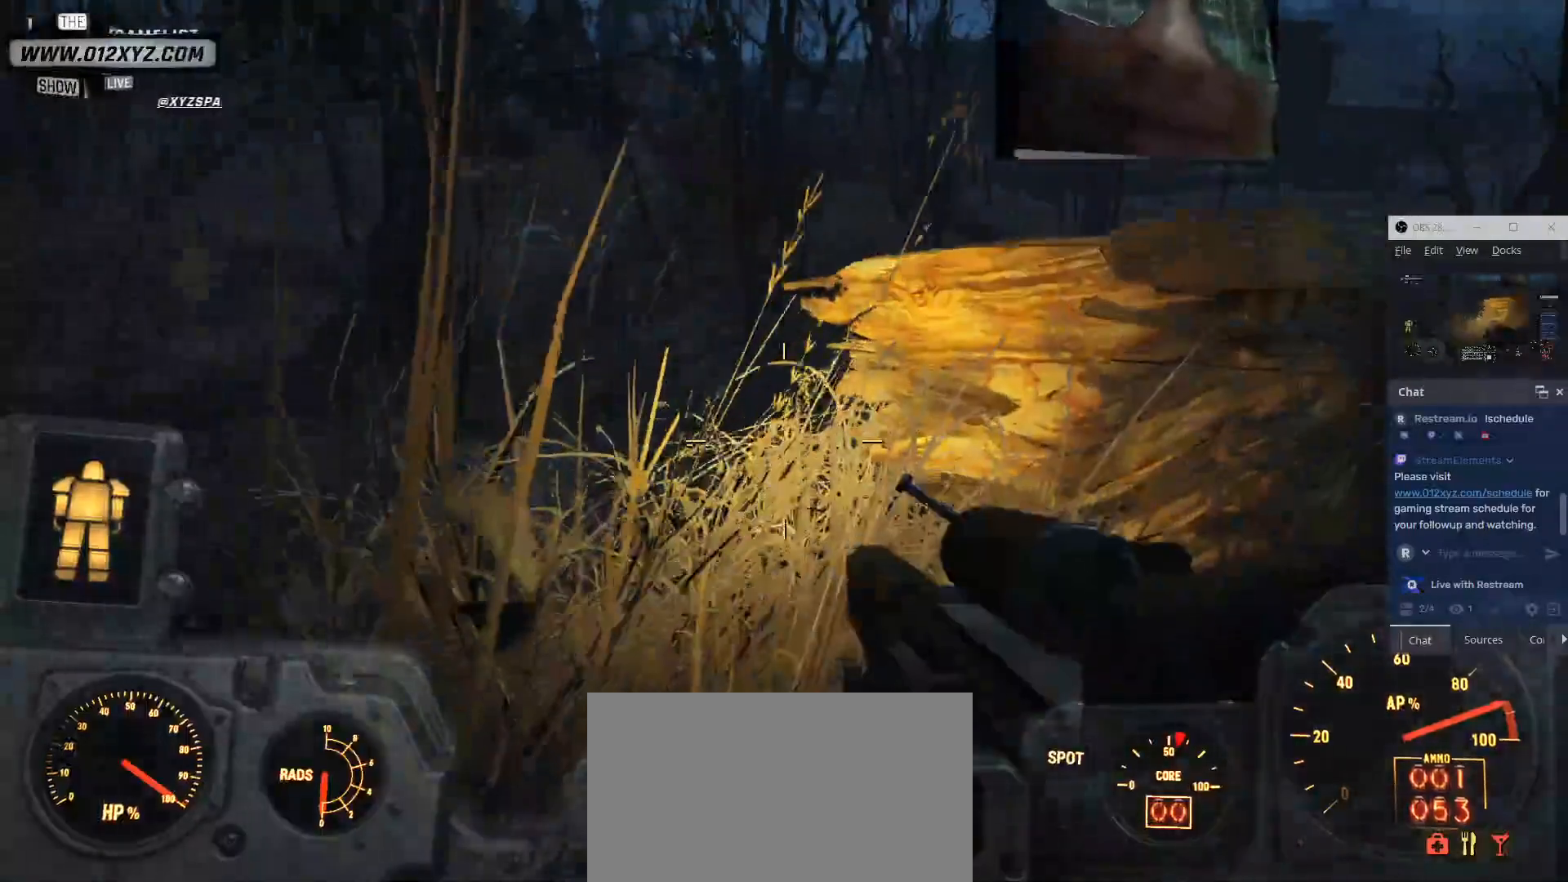
{"keys": ["a", "w"], "mouse": [], "events": [[100, "w", "down"], [367, "a", "down"]]}
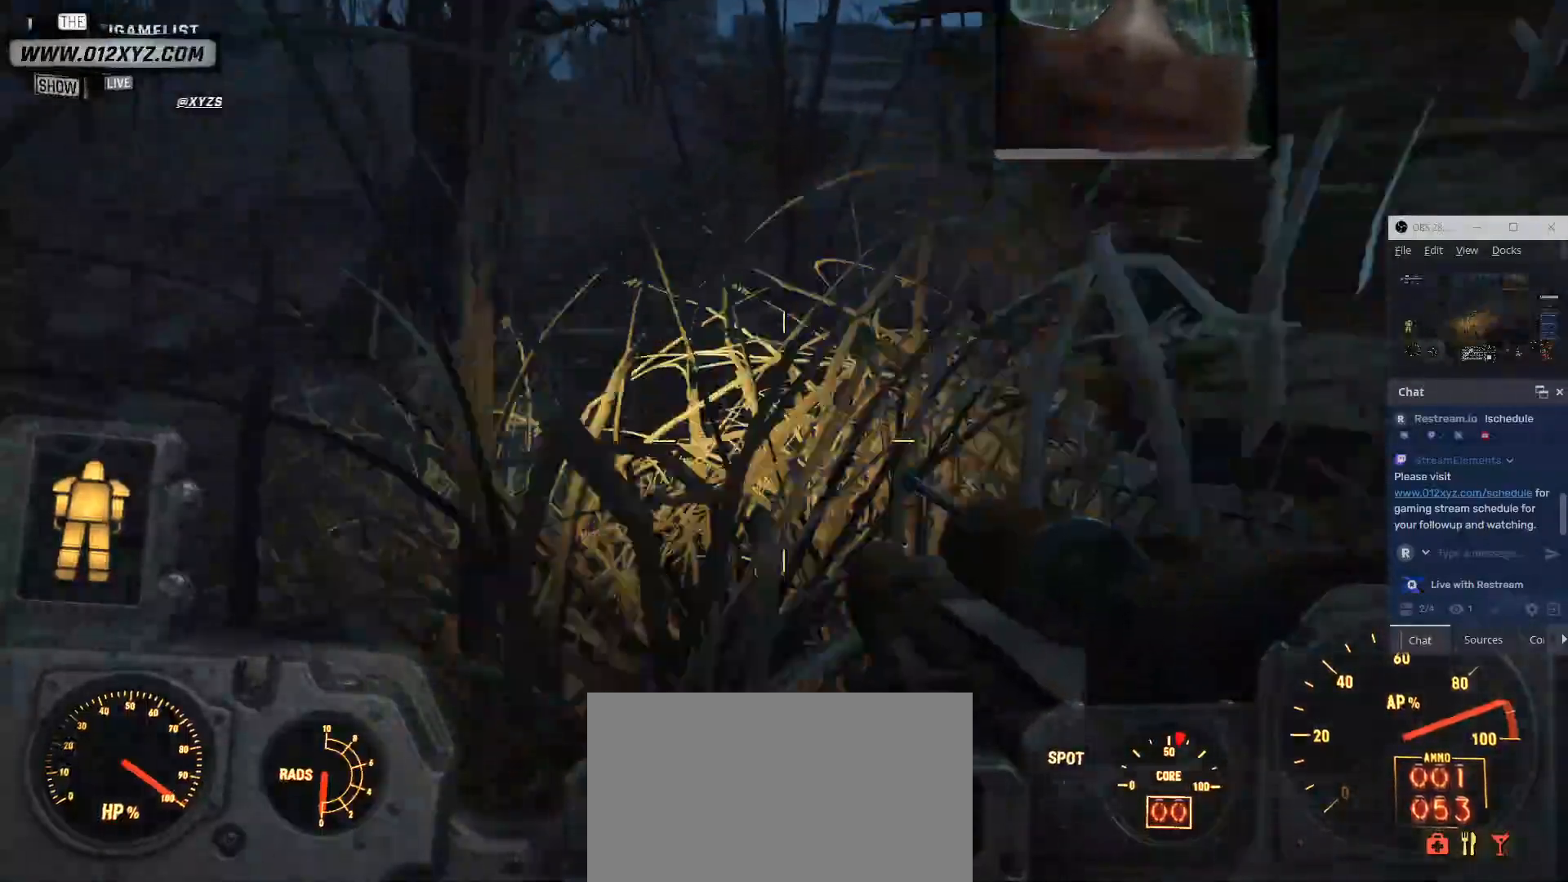
{"keys": [], "mouse": [], "events": [[100, "w", "up"], [367, "a", "up"]]}
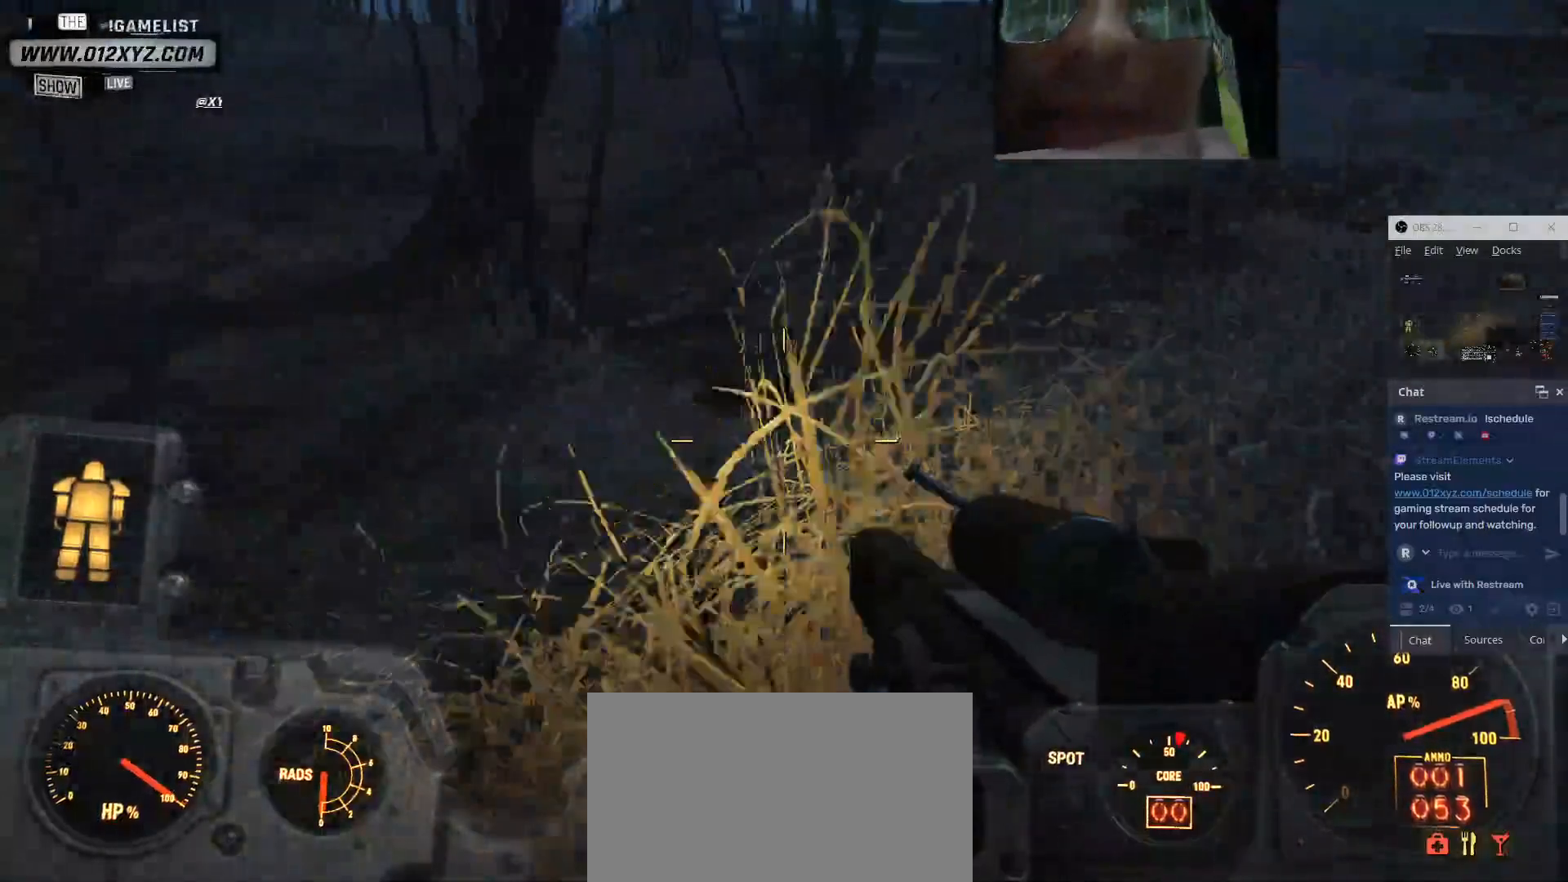
{"keys": [], "mouse": [], "events": []}
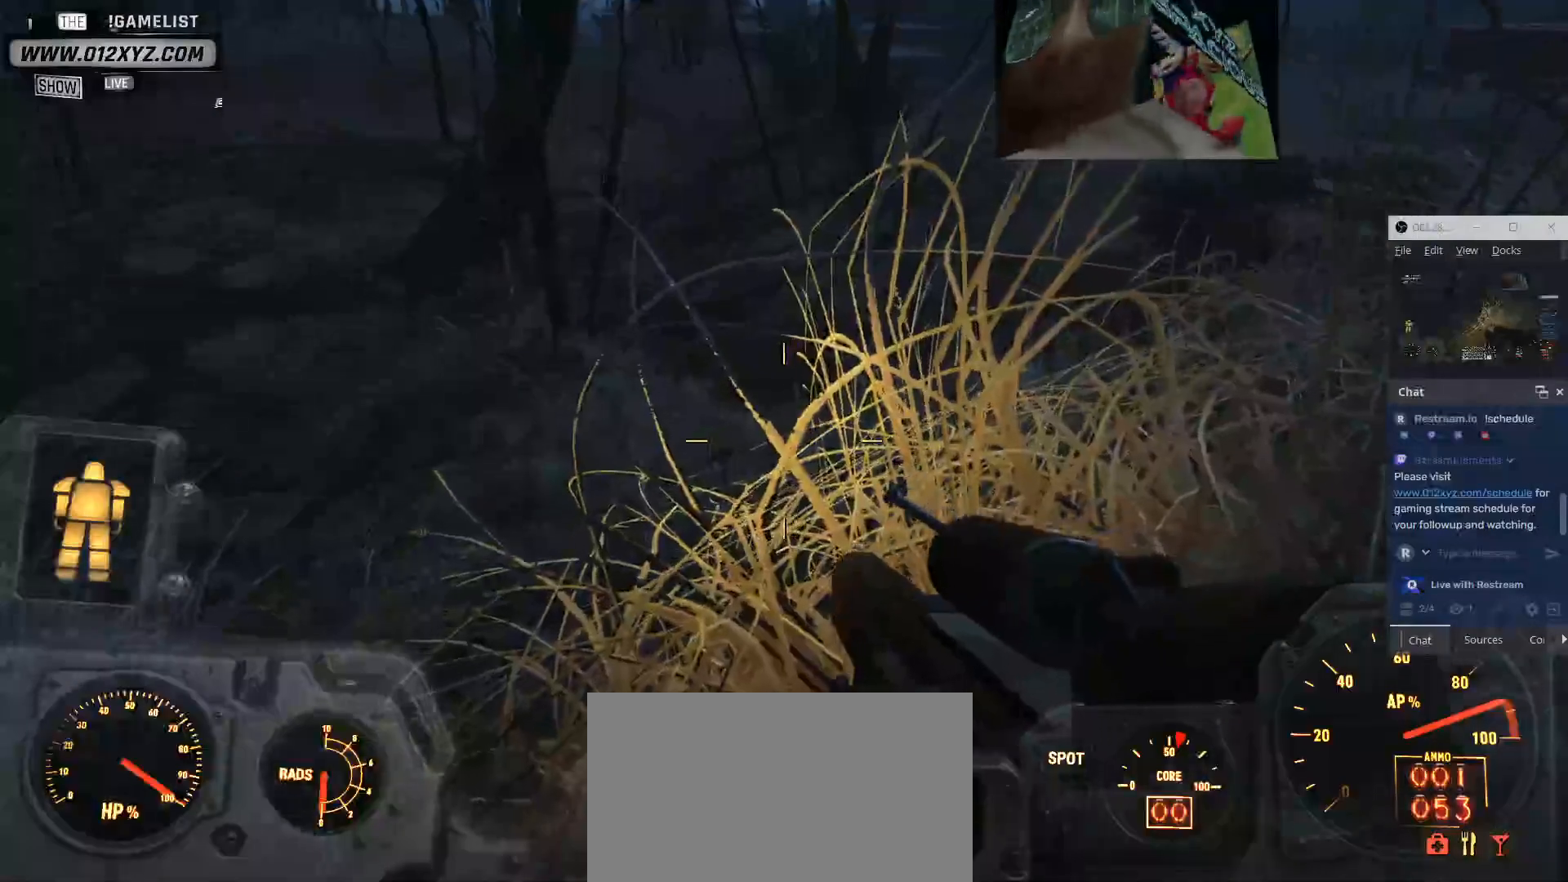
{"keys": [], "mouse": [], "events": []}
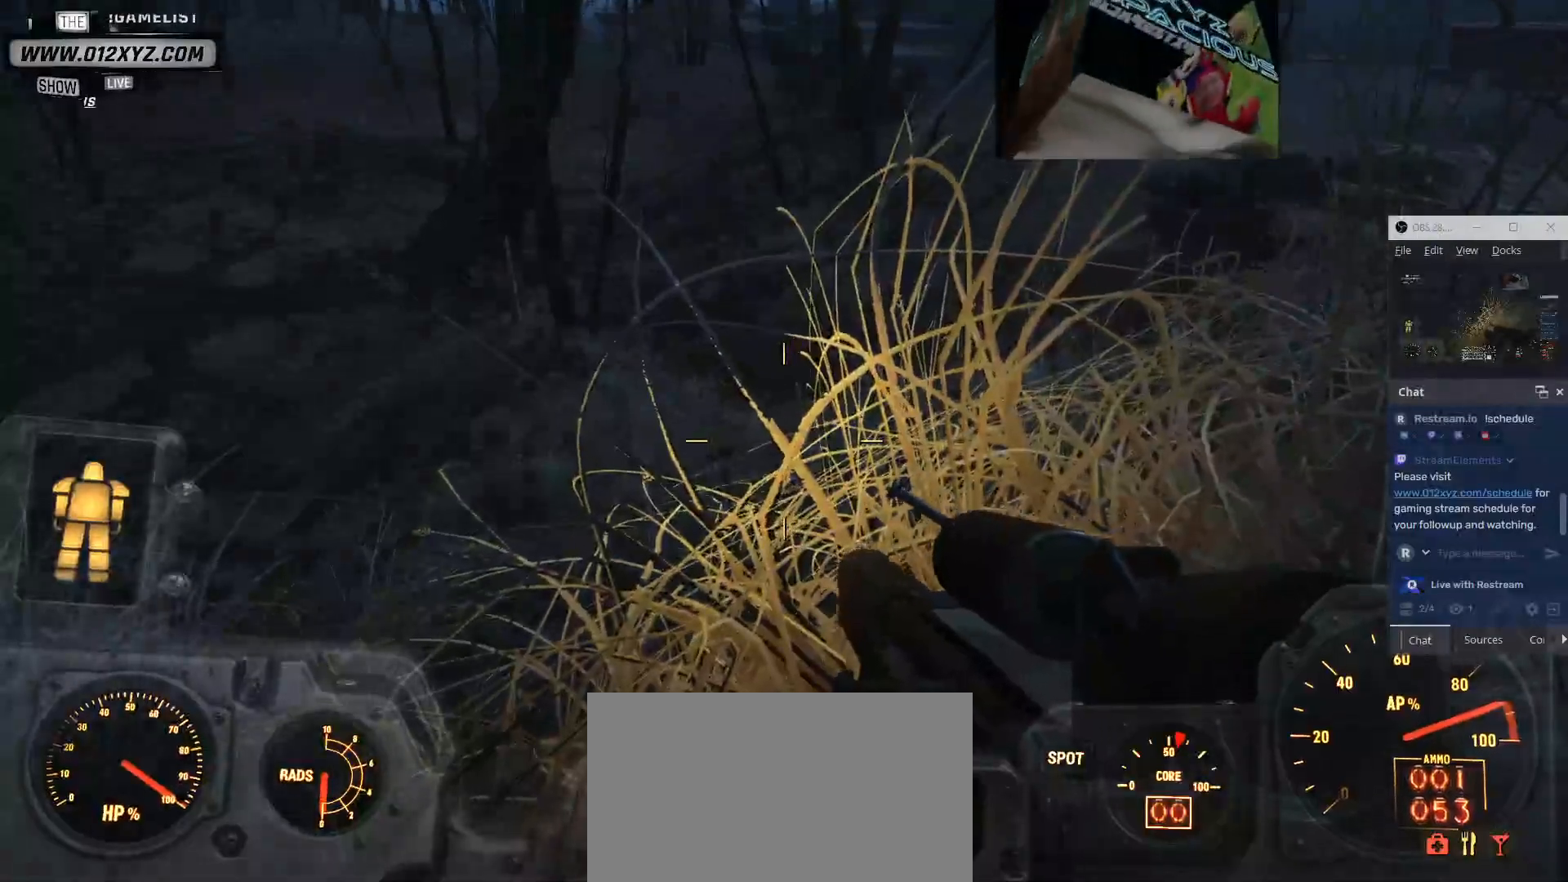
{"keys": [], "mouse": [], "events": []}
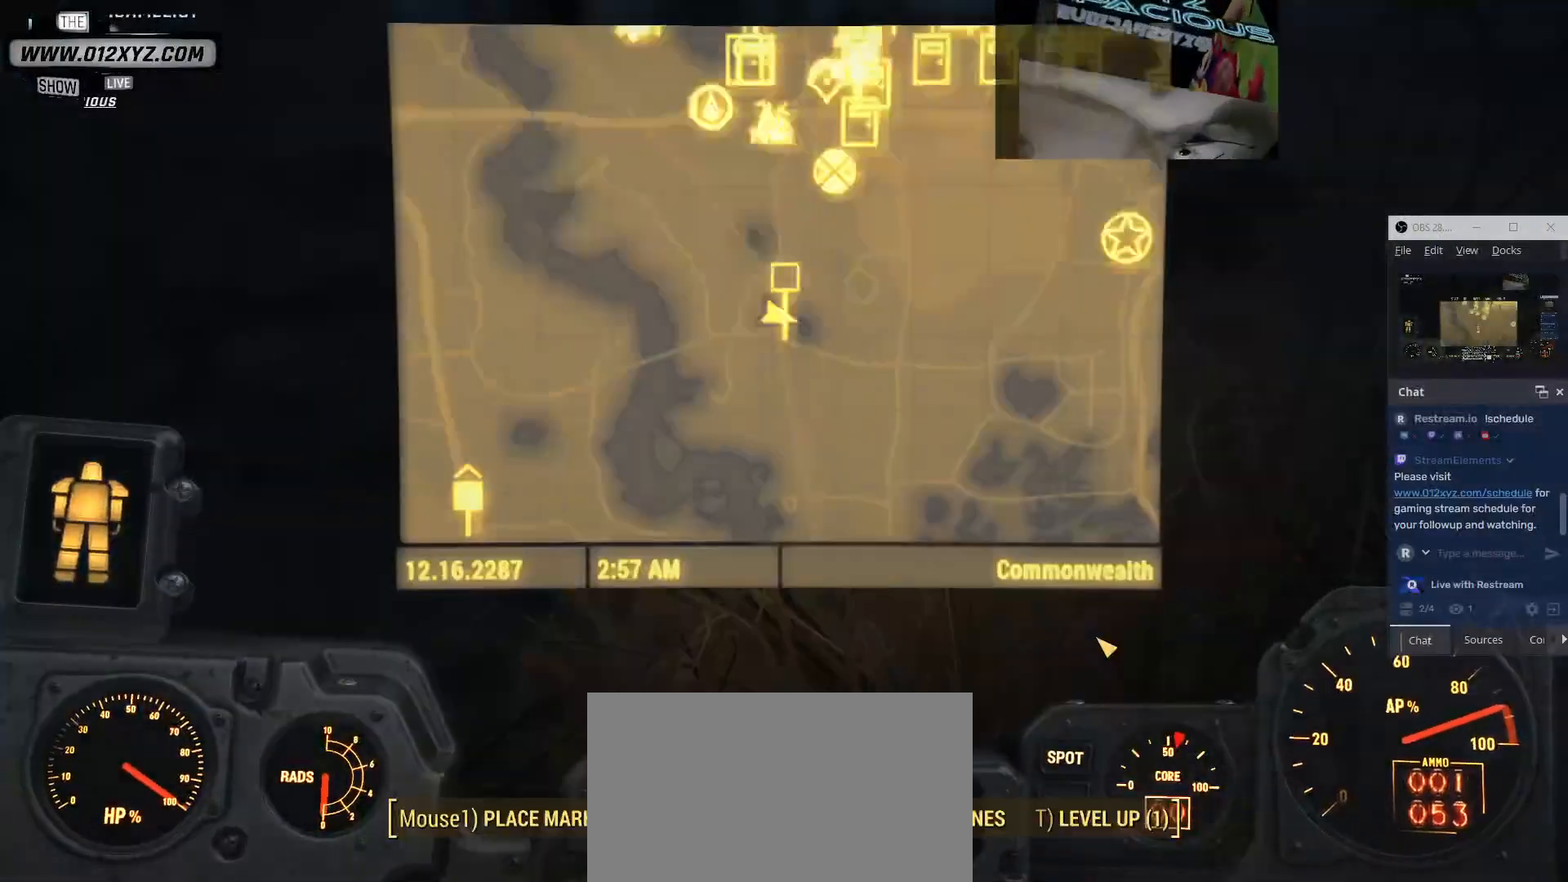
{"keys": [], "mouse": [], "events": []}
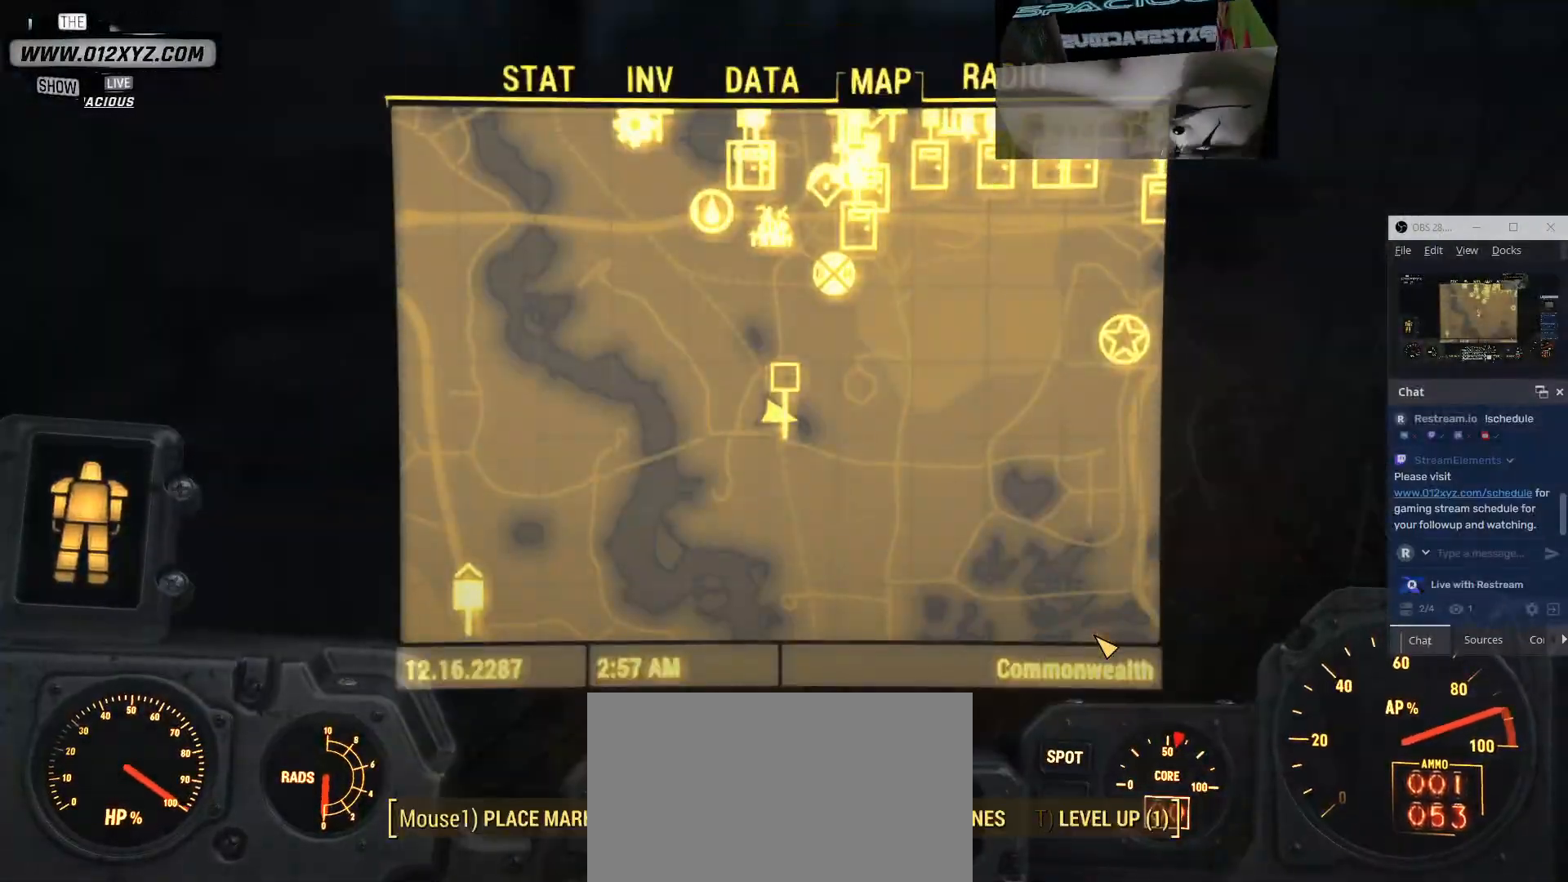
{"keys": [], "mouse": [], "events": []}
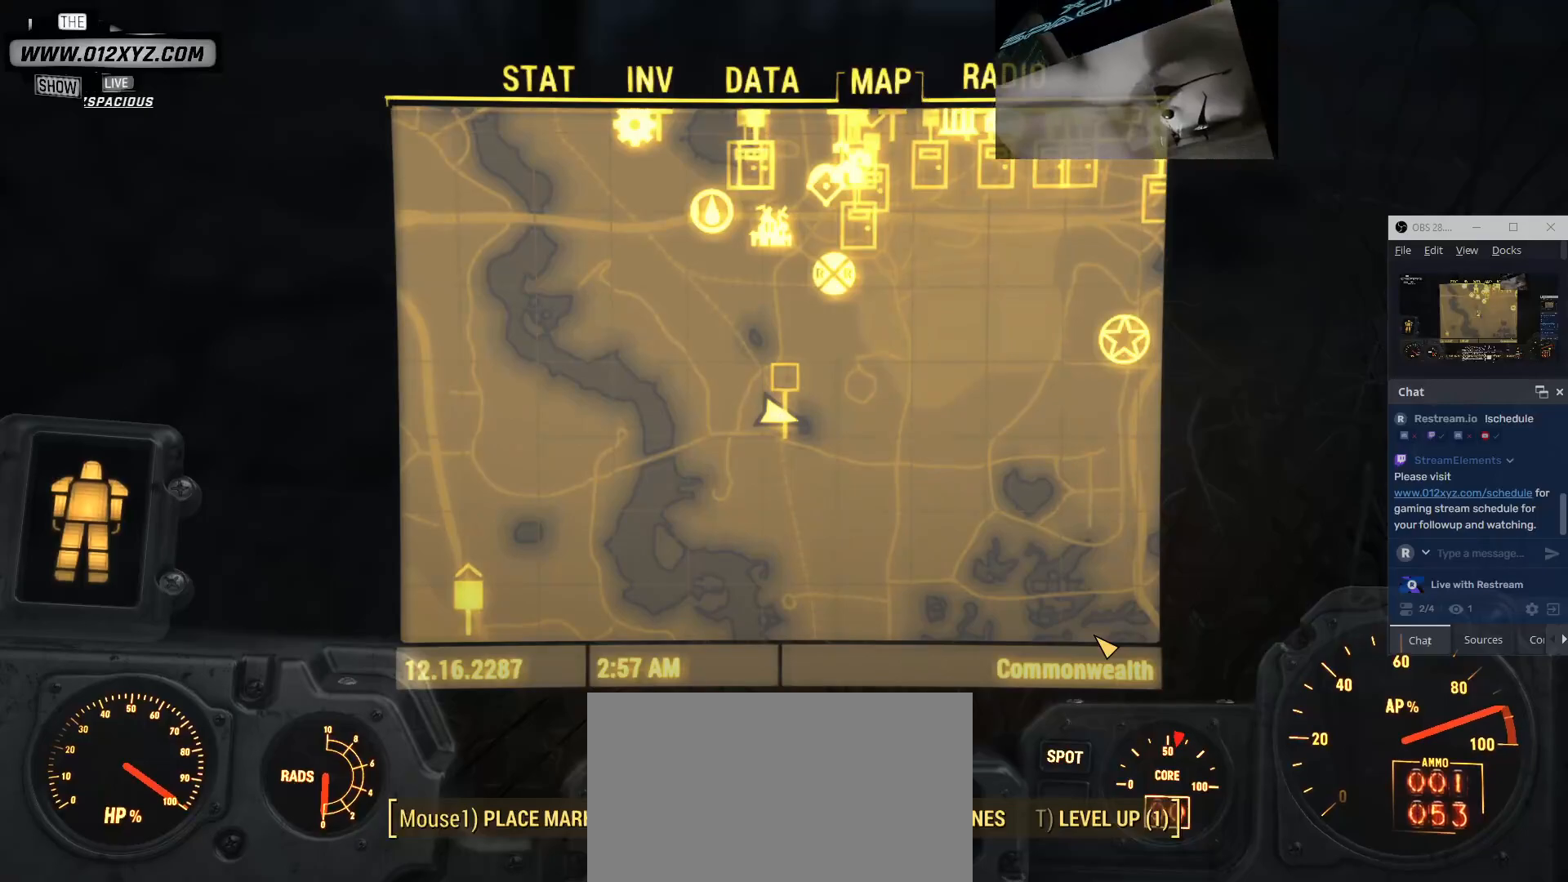
{"keys": [], "mouse": [], "events": []}
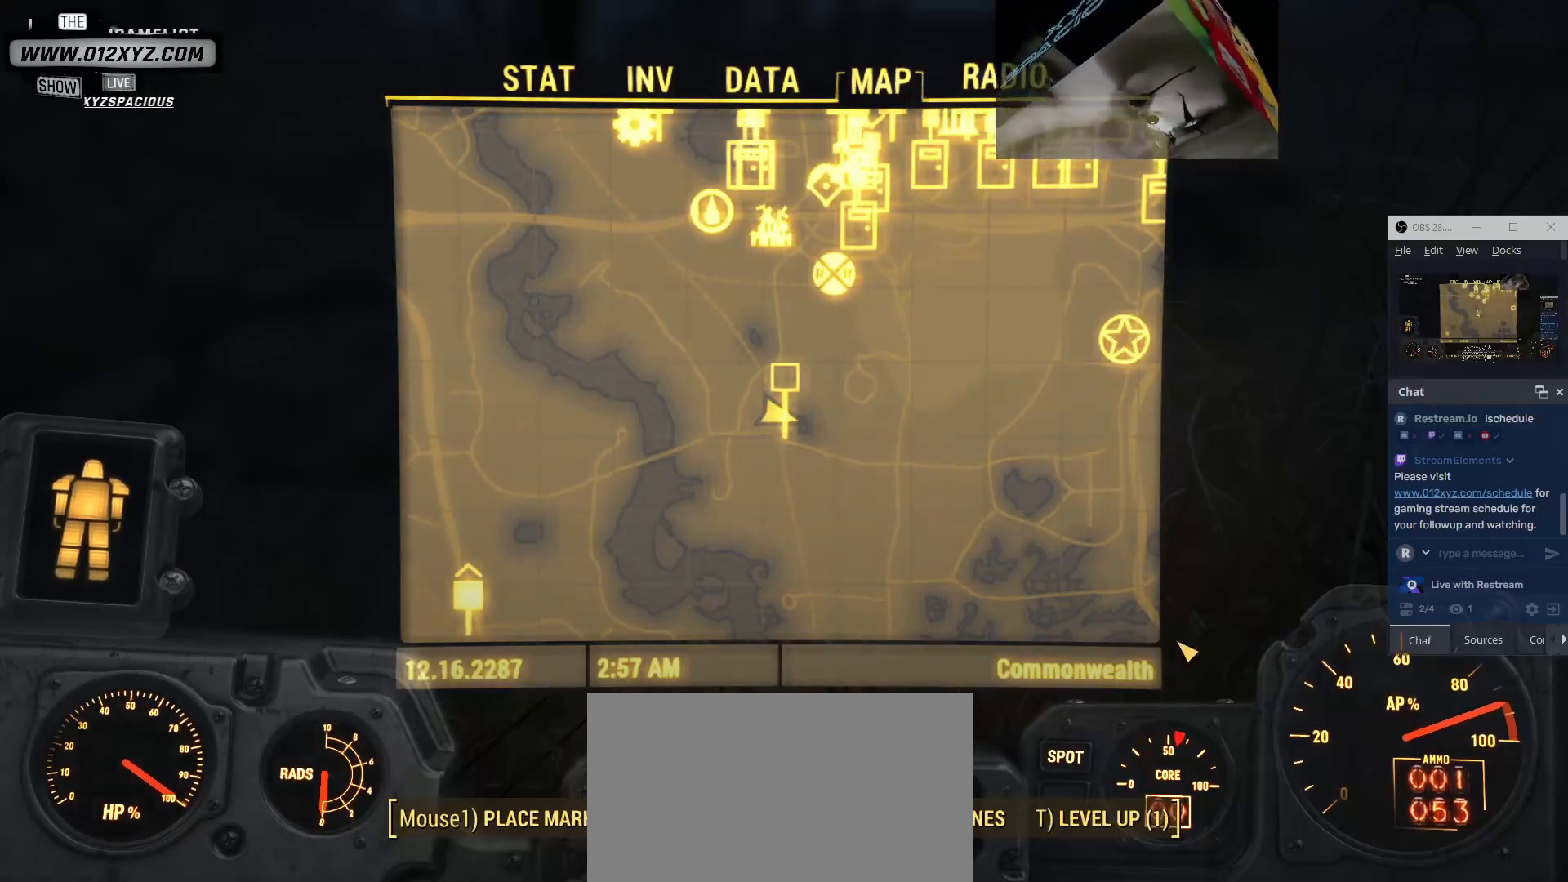
{"keys": [], "mouse": [], "events": [[200, "tab", "down"], [300, "tab", "up"]]}
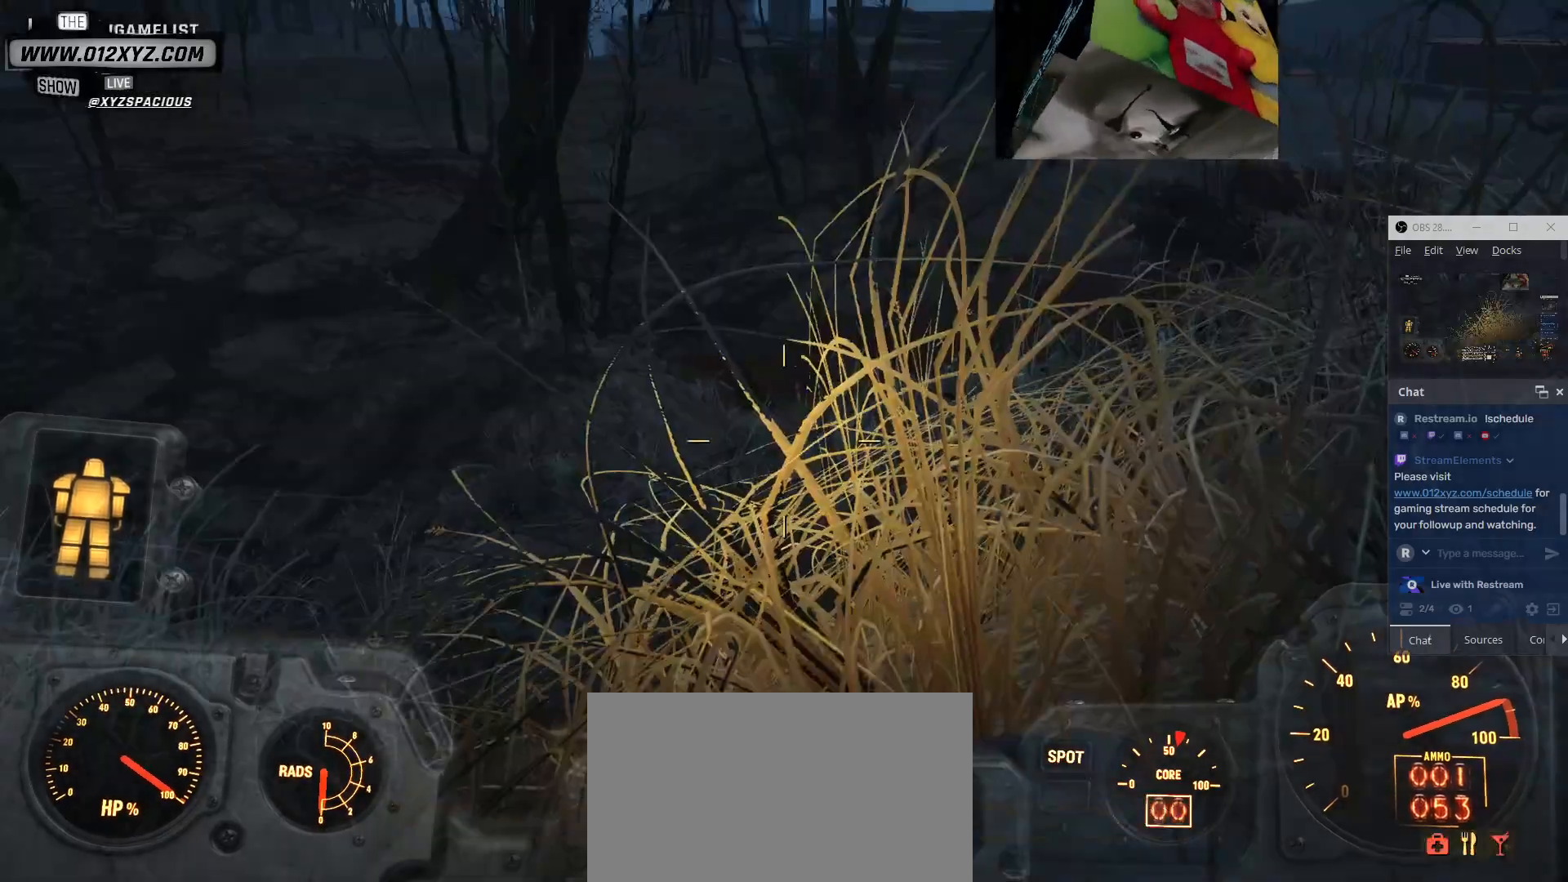
{"keys": ["w"], "mouse": [], "events": [[367, "w", "down"]]}
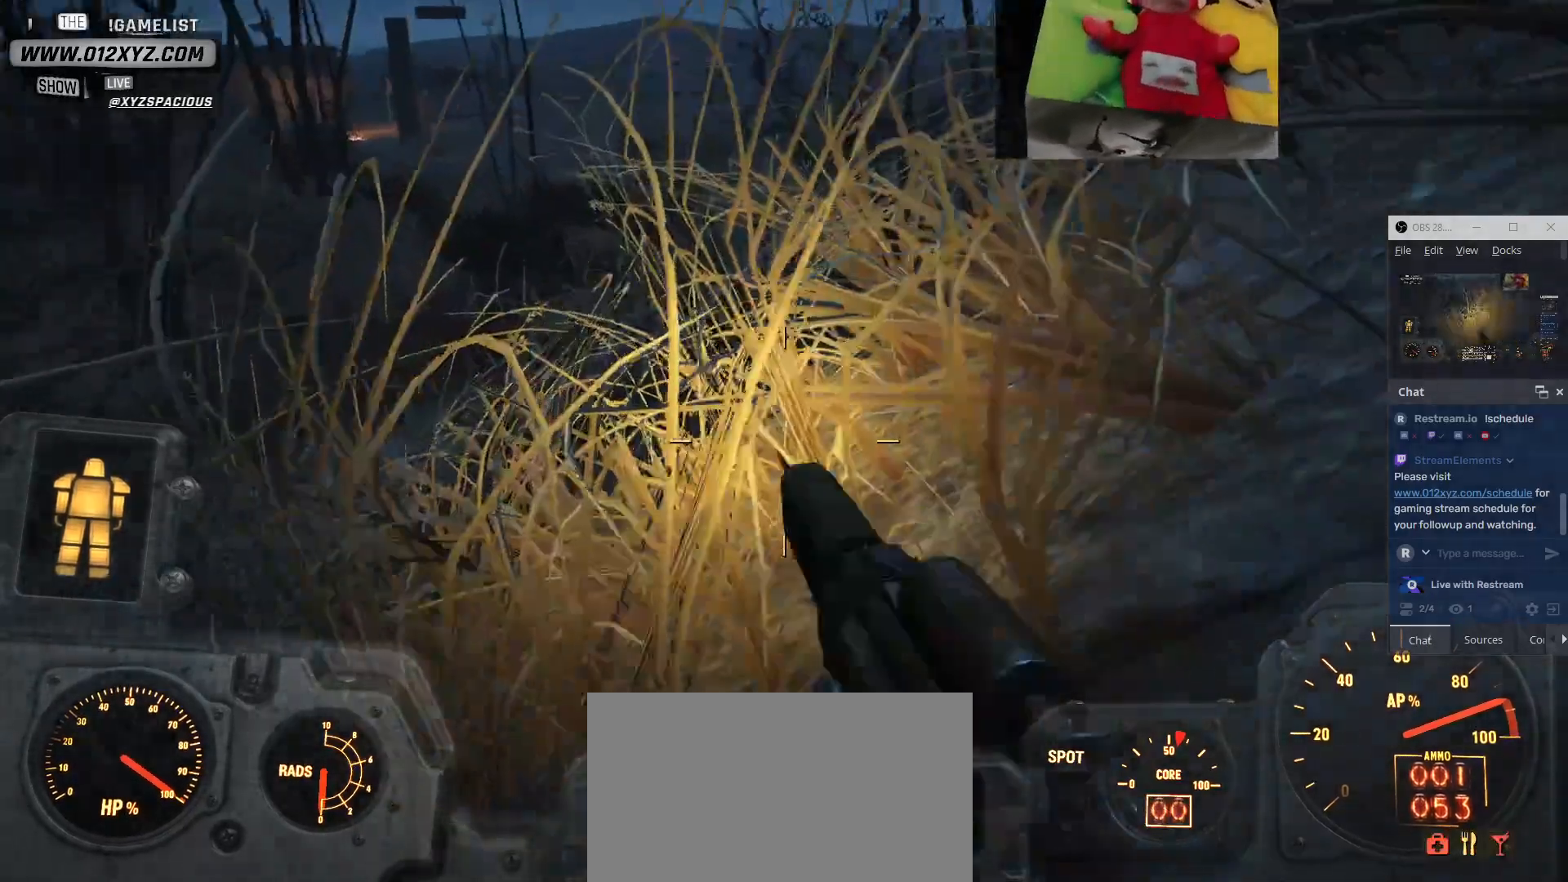
{"keys": ["w"], "mouse": [], "events": [[300, "space", "down"], [500, "space", "up"]]}